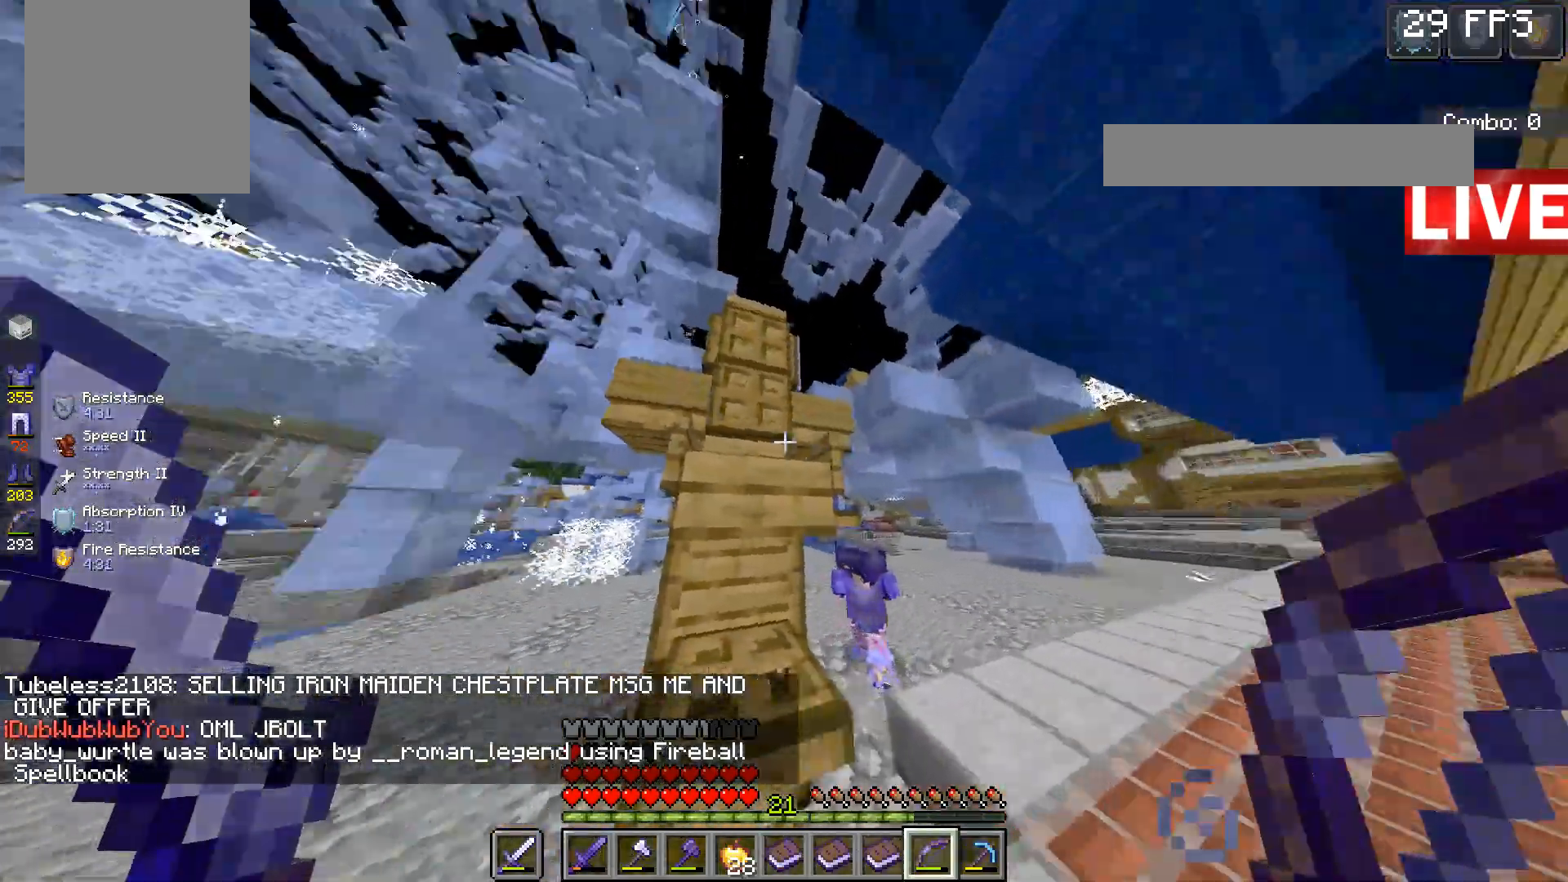
Gameplay with keyboard and mouse; each line is a JSON object with the keys and mouse buttons held at the frame after it. "events" lists presses ("down") and releases ("up") of "a", "d", "s", "space", "w", "mouse_left" and "mouse_right" between this image and that frame as [ms after this image, input, new state], when the widget could be followed in between. "mouse_left", "mouse_right" = the "left", "right" buttons of the "mouse" list. No other keys are recorded. Fast repeated clicks can show as one long hold. Mouse movement is not recorded.
{"keys": ["d", "w"], "mouse": [], "events": [[167, "w", "down"]]}
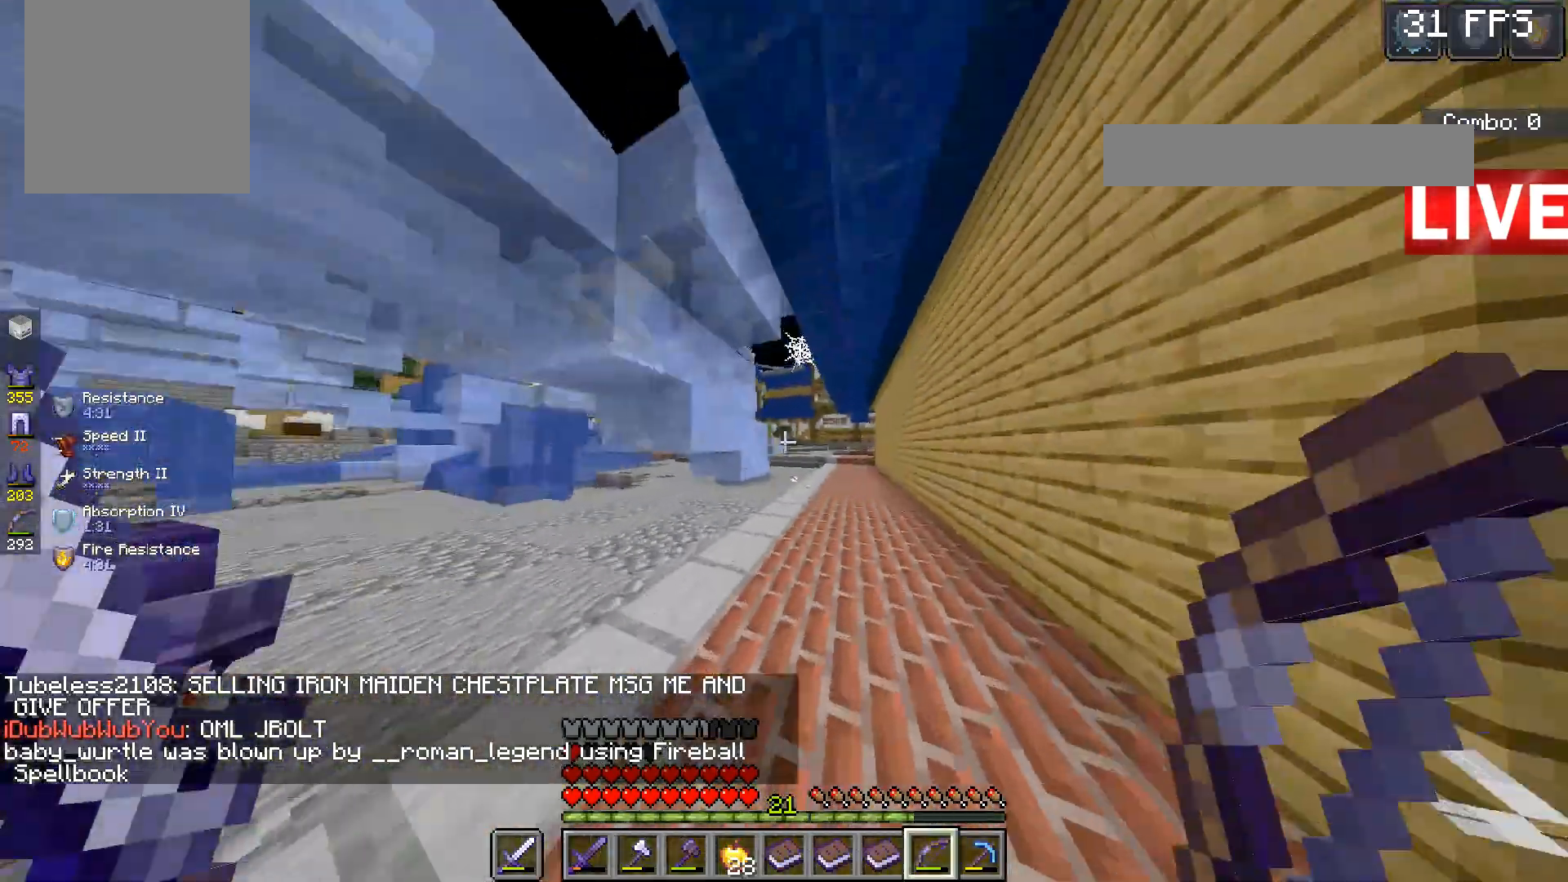
{"keys": [], "mouse": [], "events": [[33, "d", "up"], [300, "space", "down"], [367, "w", "up"], [433, "space", "up"]]}
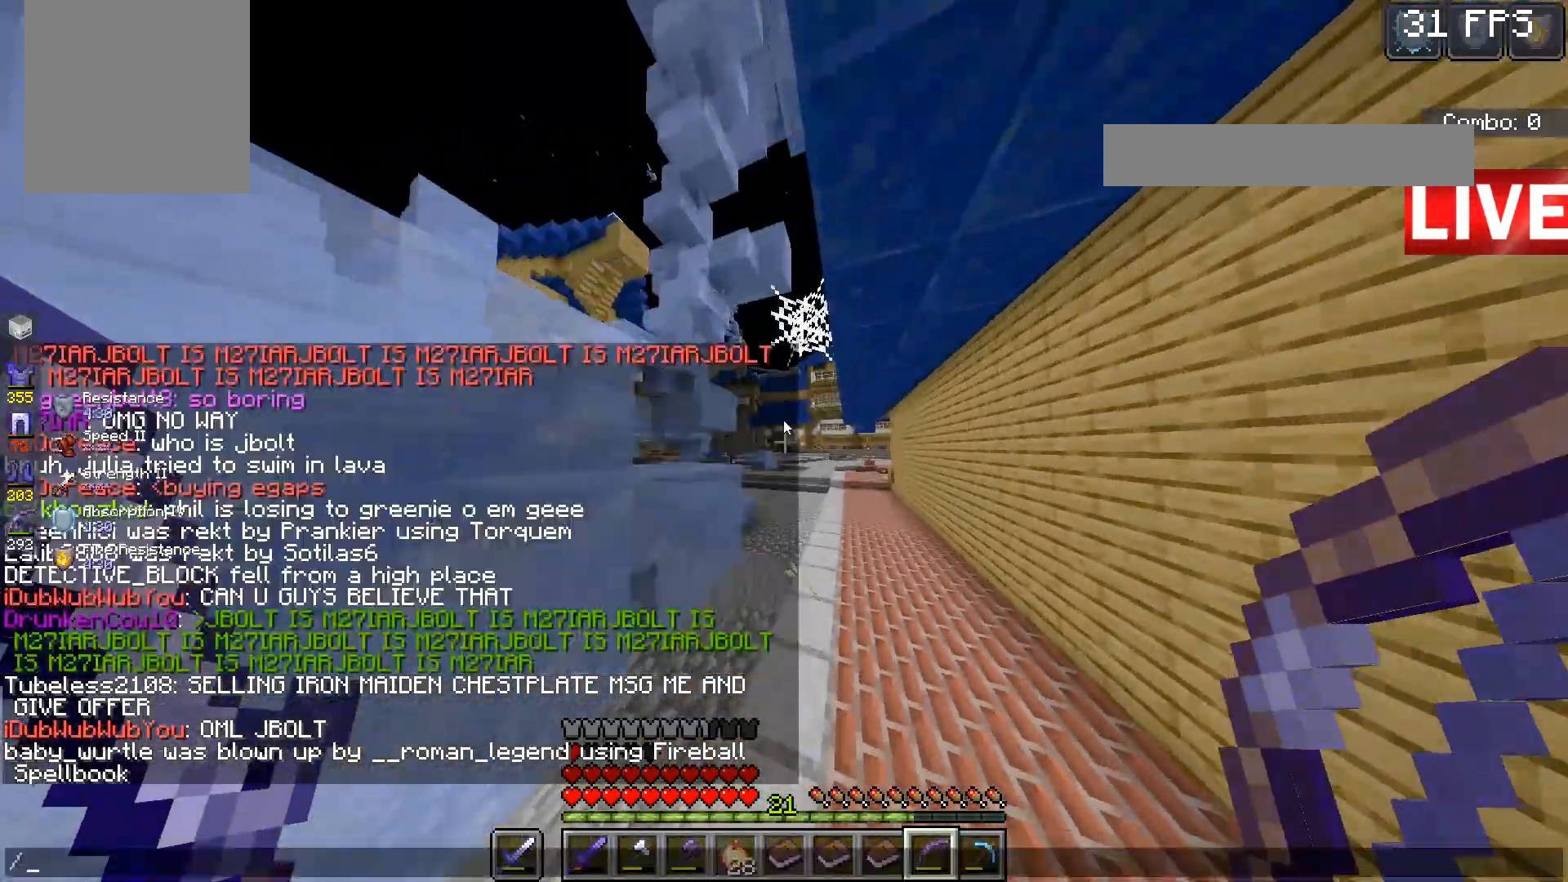
{"keys": [], "mouse": [], "events": []}
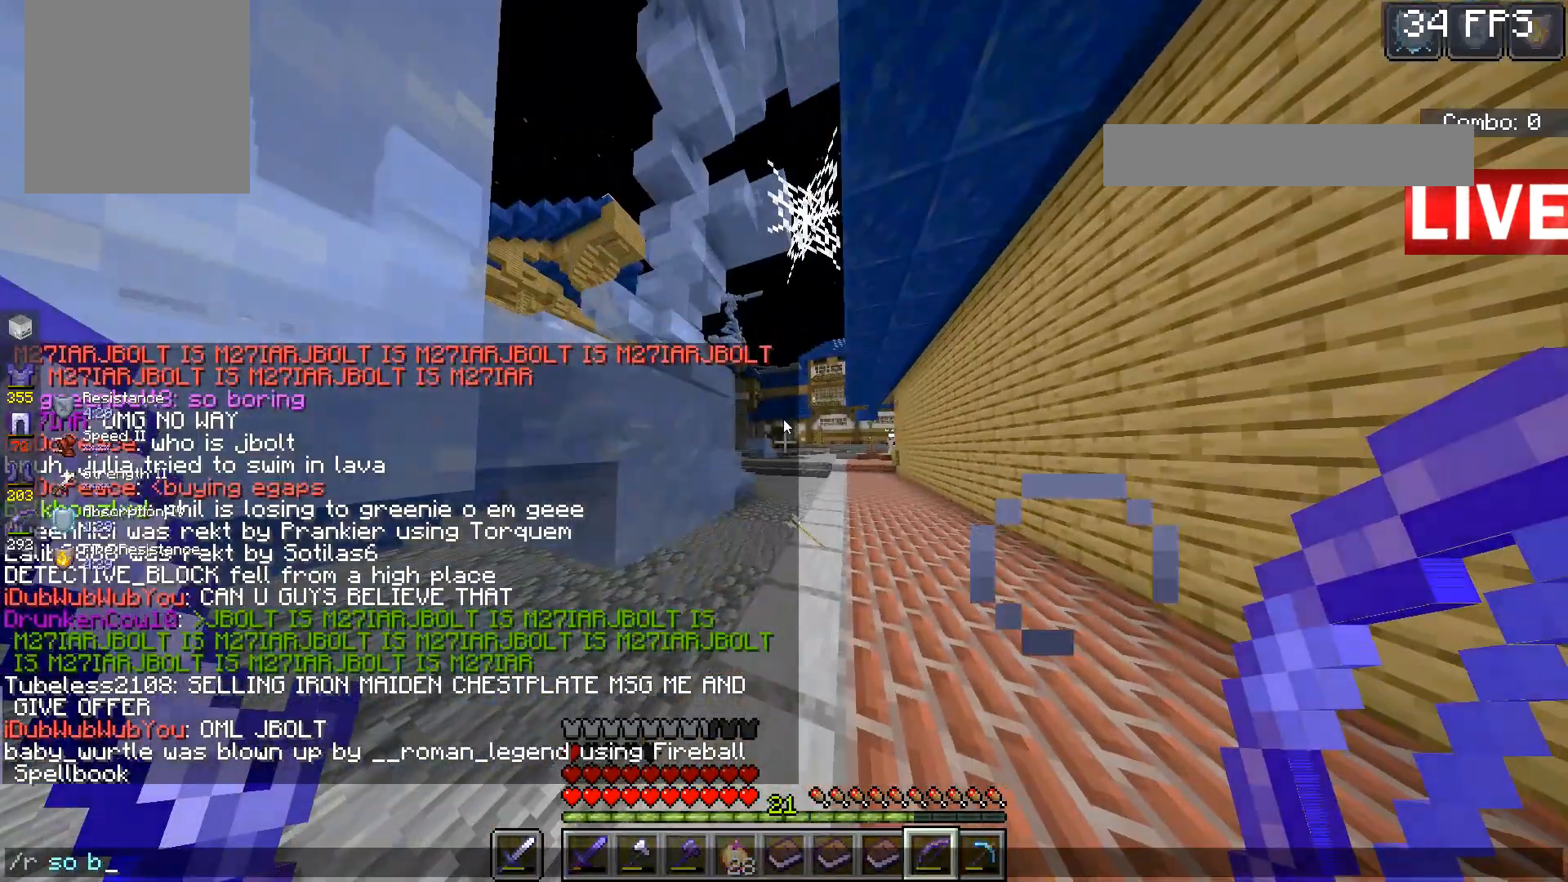
{"keys": [], "mouse": [], "events": []}
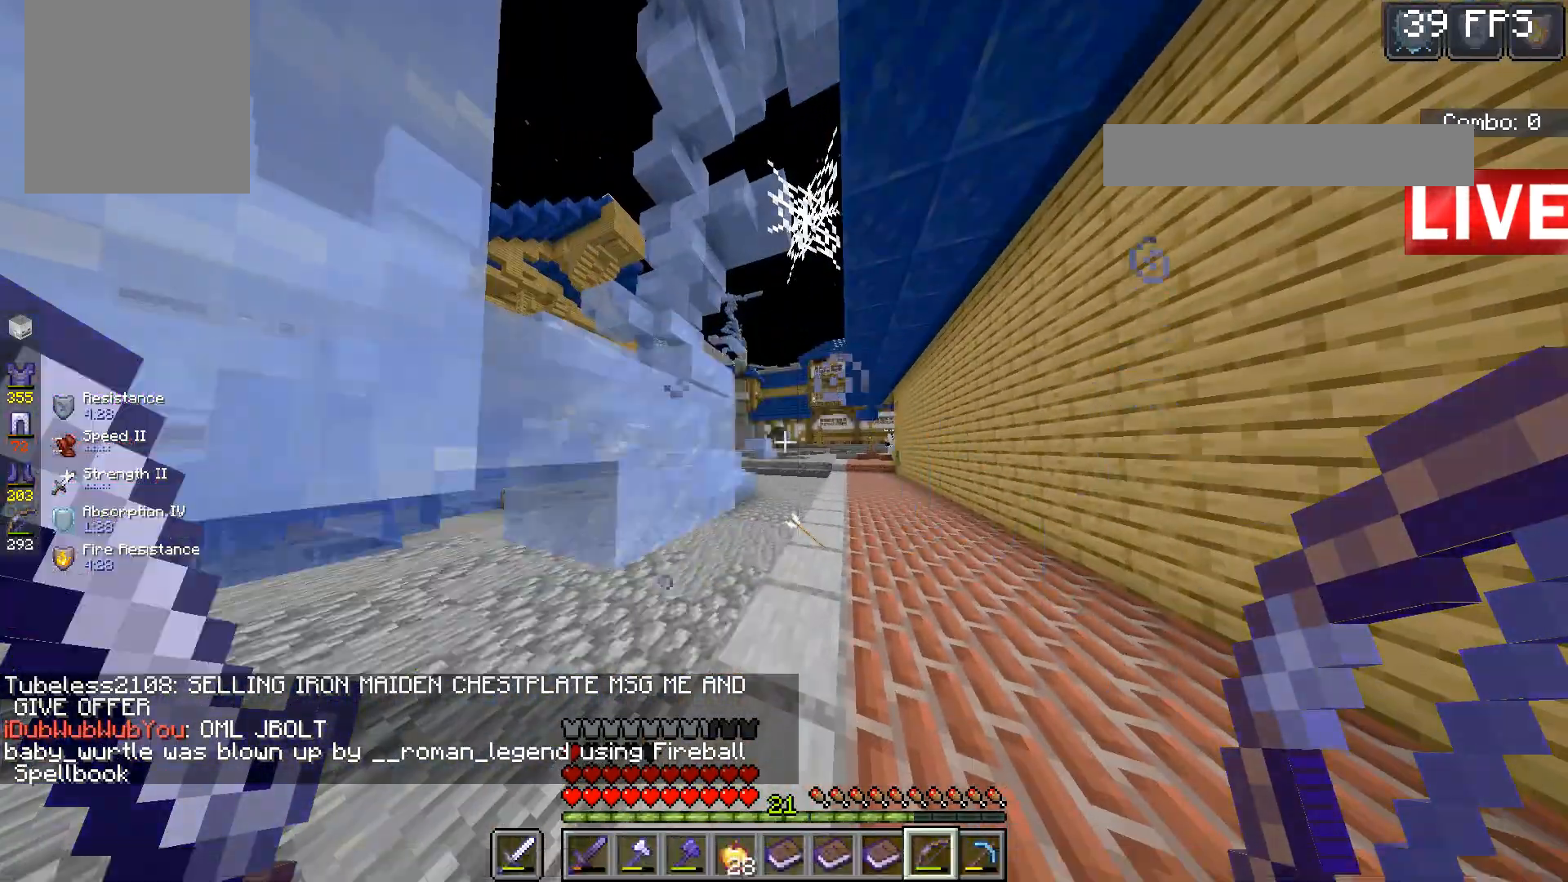
{"keys": ["w"], "mouse": [], "events": [[233, "w", "down"]]}
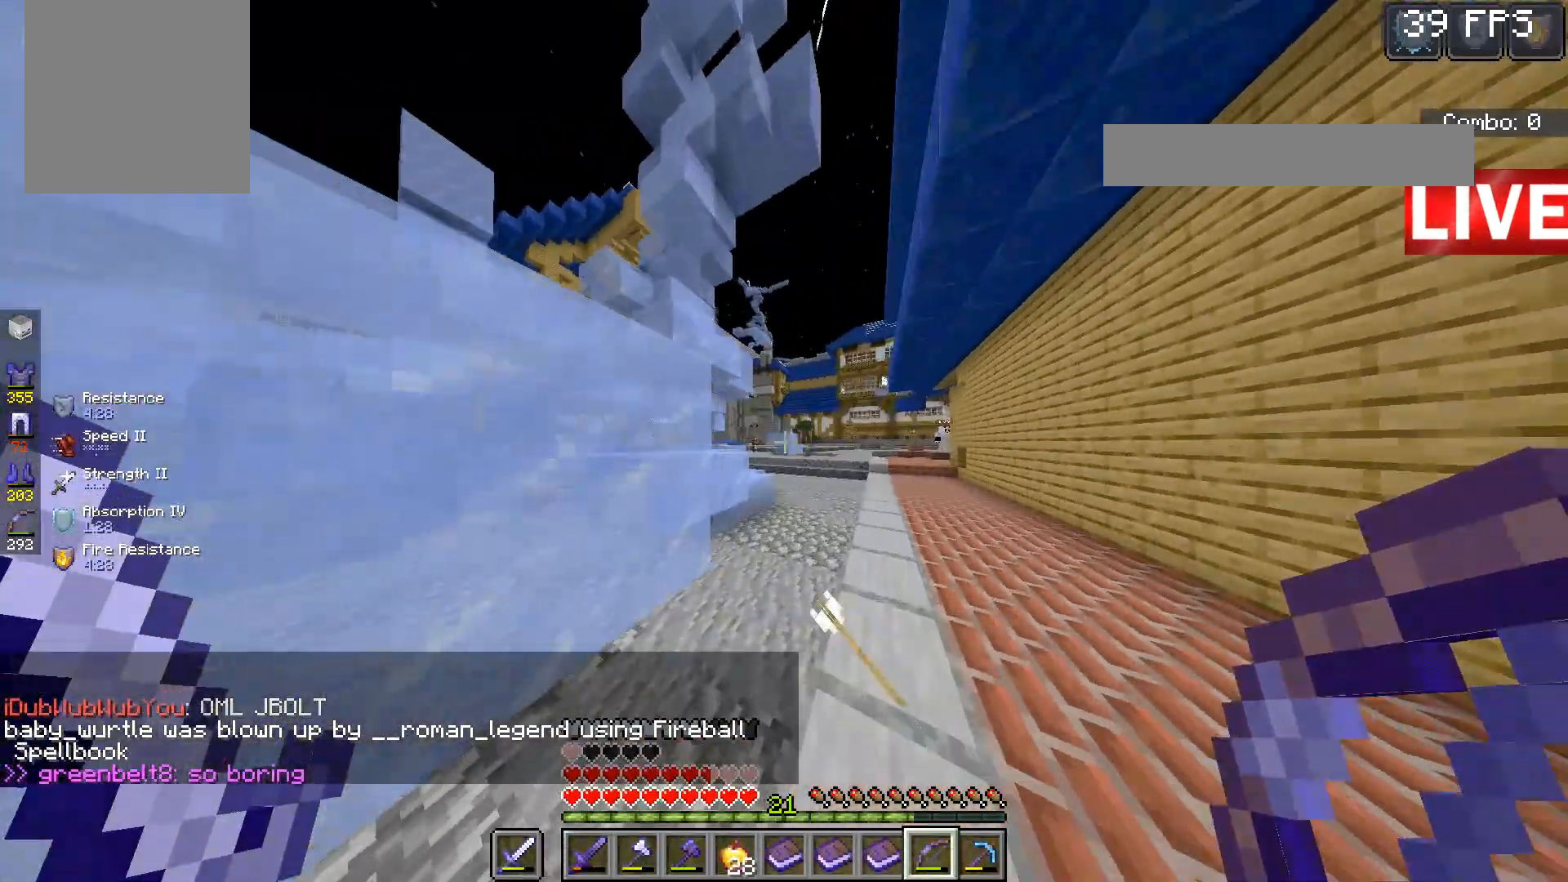
{"keys": ["d"], "mouse": [], "events": [[67, "d", "down"], [233, "w", "up"], [300, "w", "down"], [433, "w", "up"]]}
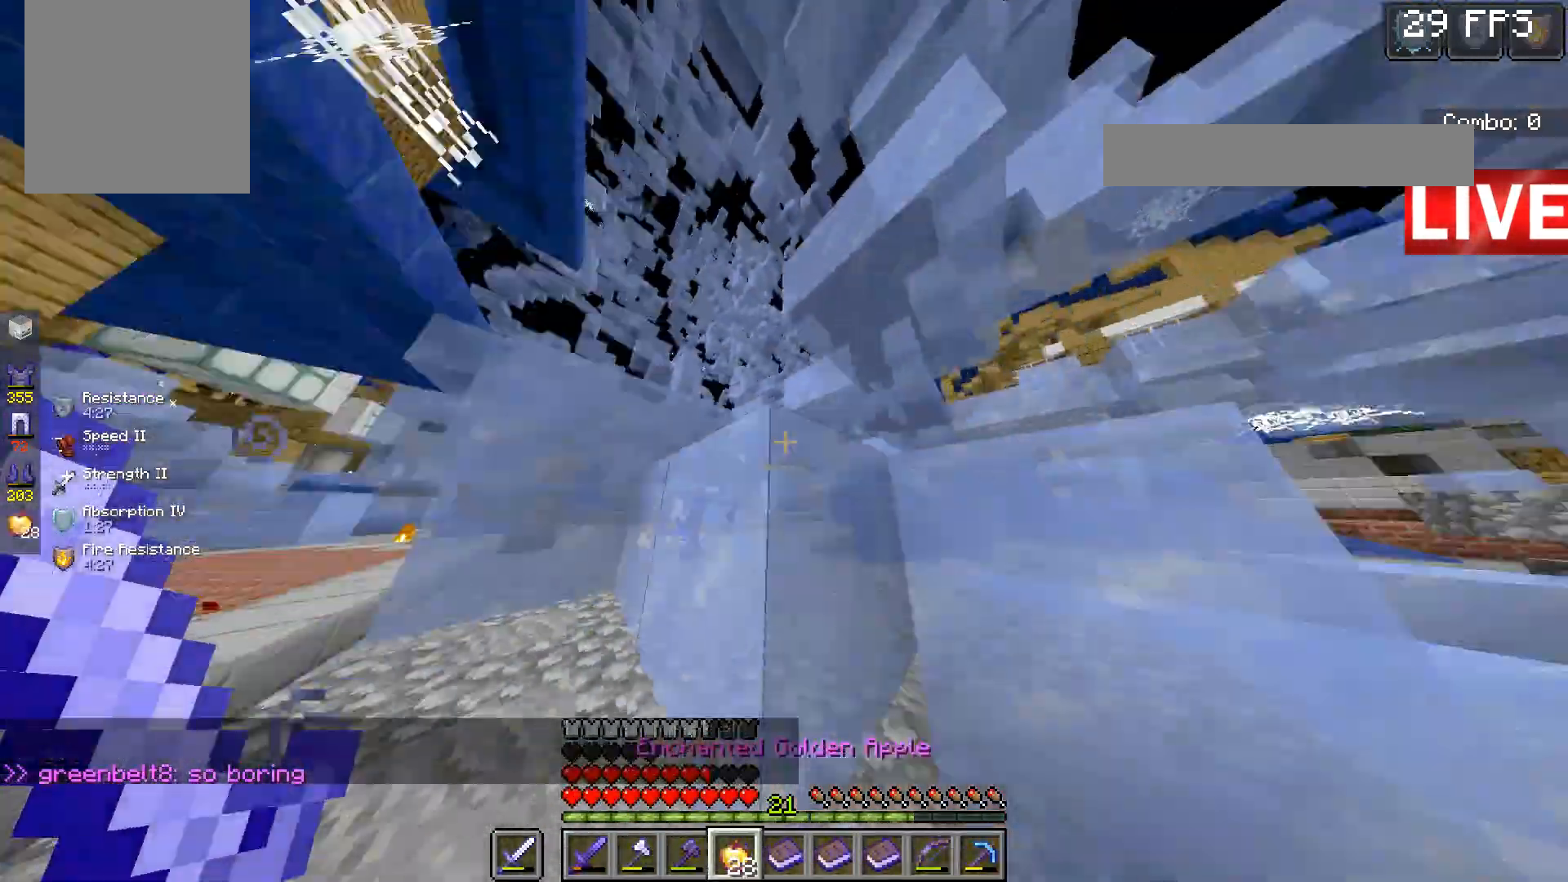
{"keys": ["d", "s"], "mouse": ["right"], "events": [[67, "s", "down"], [133, "mouse_right", "down"]]}
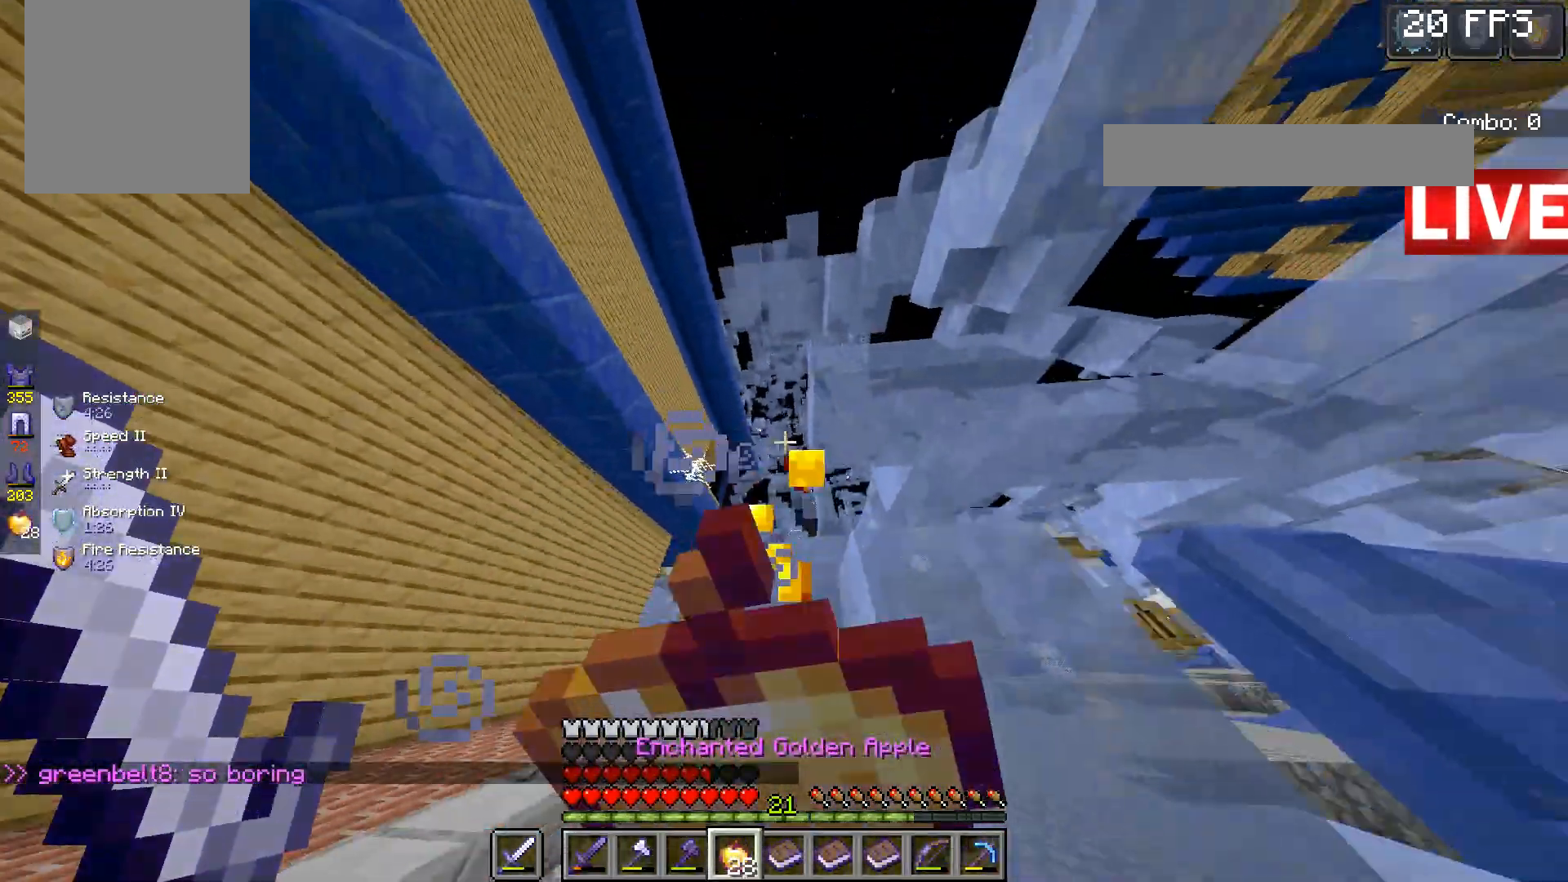
{"keys": ["s"], "mouse": ["right"], "events": [[33, "d", "up"], [100, "a", "down"], [400, "a", "up"]]}
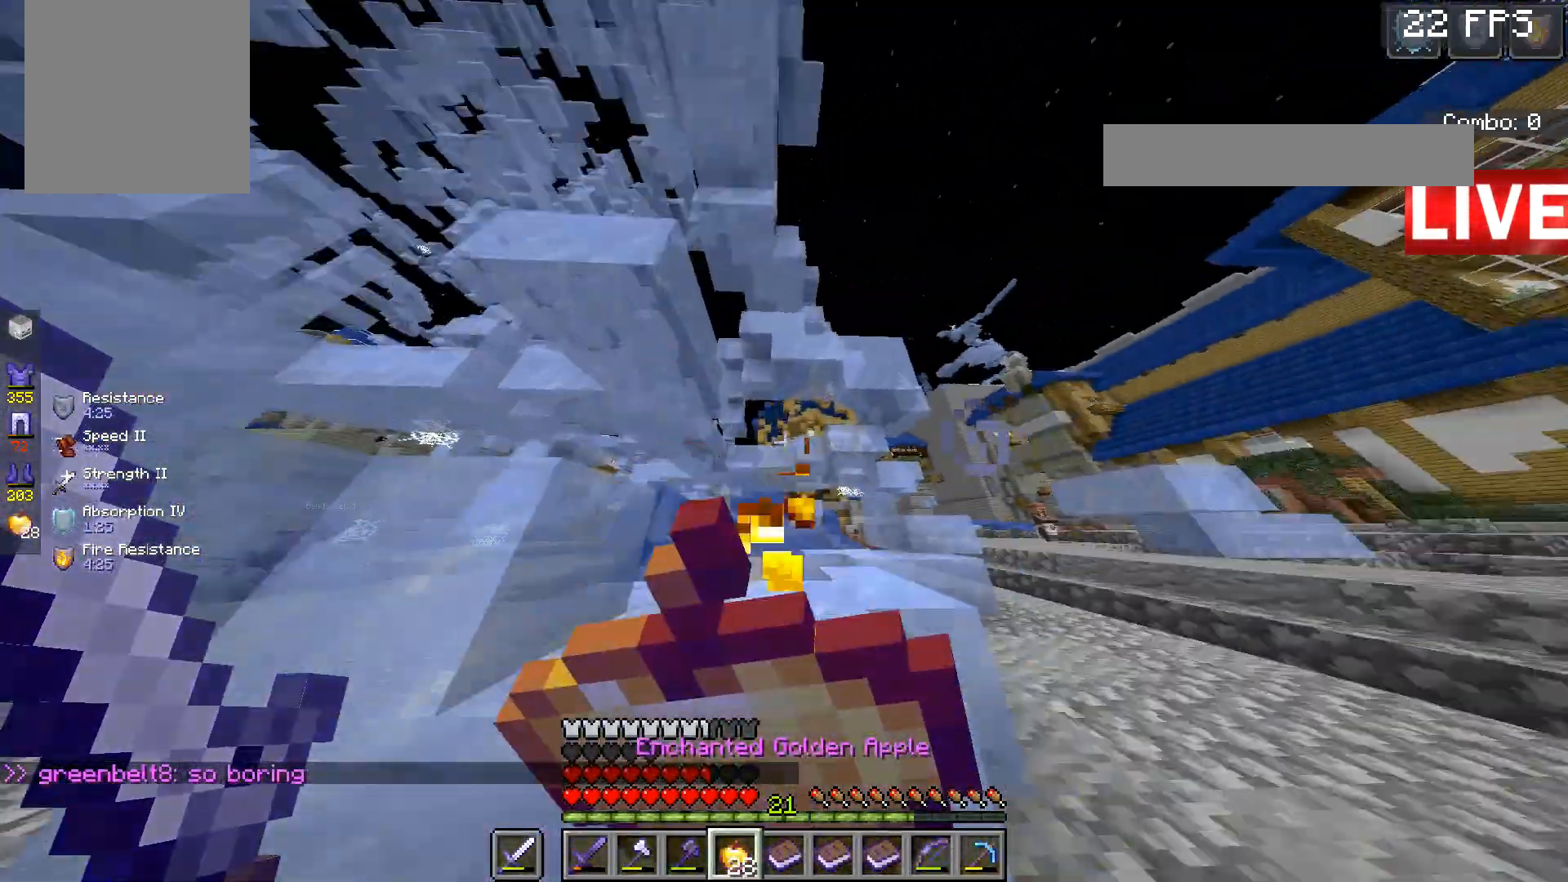
{"keys": ["d"], "mouse": [], "events": [[133, "d", "down"], [300, "s", "up"], [467, "mouse_right", "up"]]}
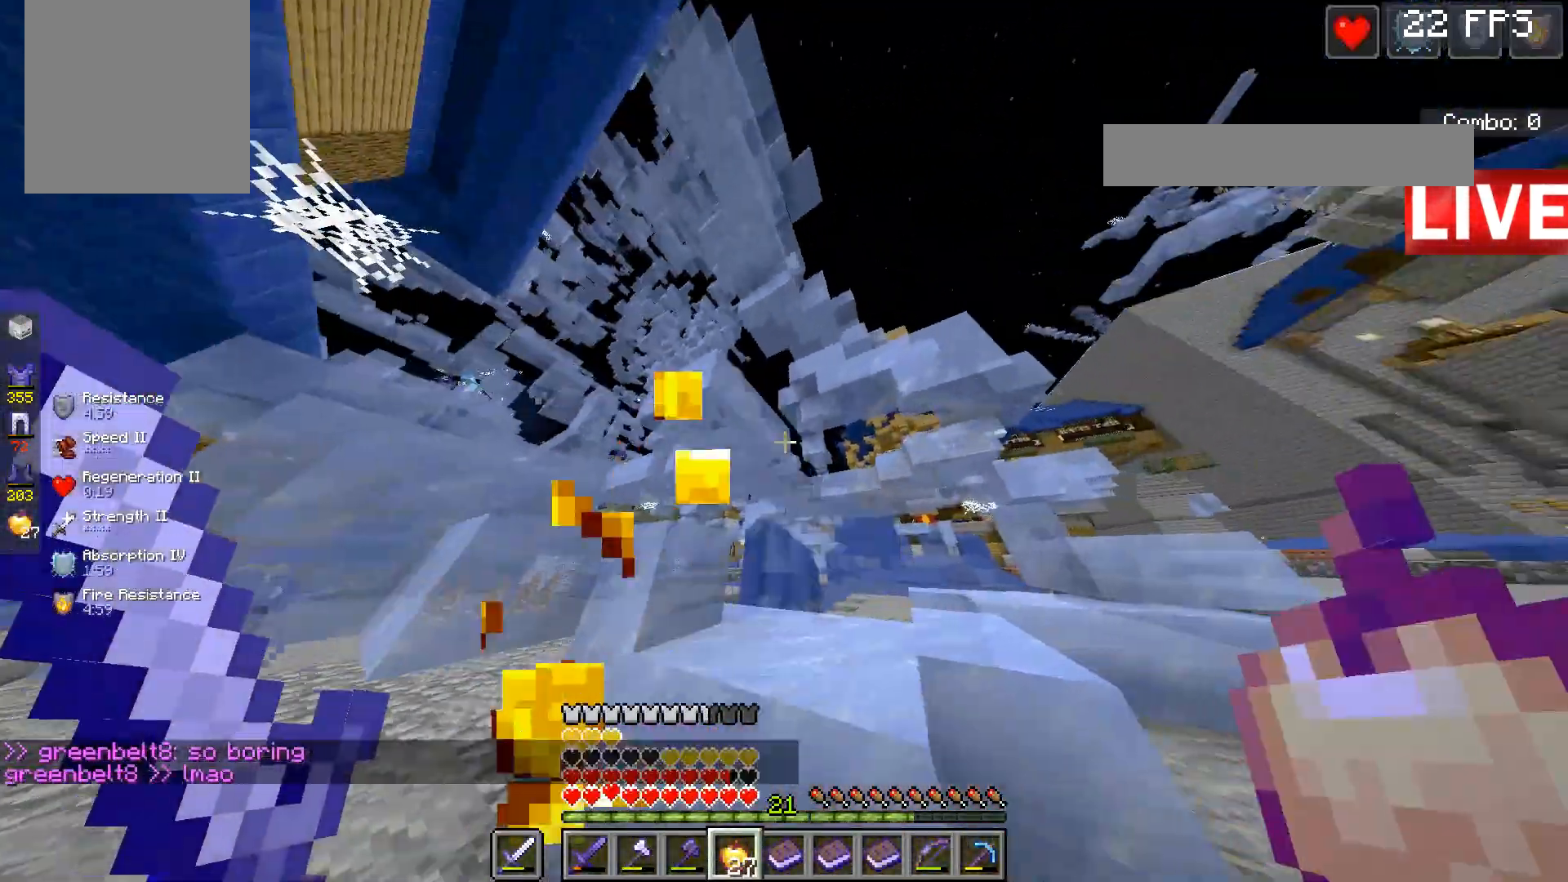
{"keys": ["w"], "mouse": [], "events": [[33, "w", "down"], [133, "d", "up"], [300, "d", "down"], [400, "w", "up"], [467, "w", "down"], [500, "d", "up"]]}
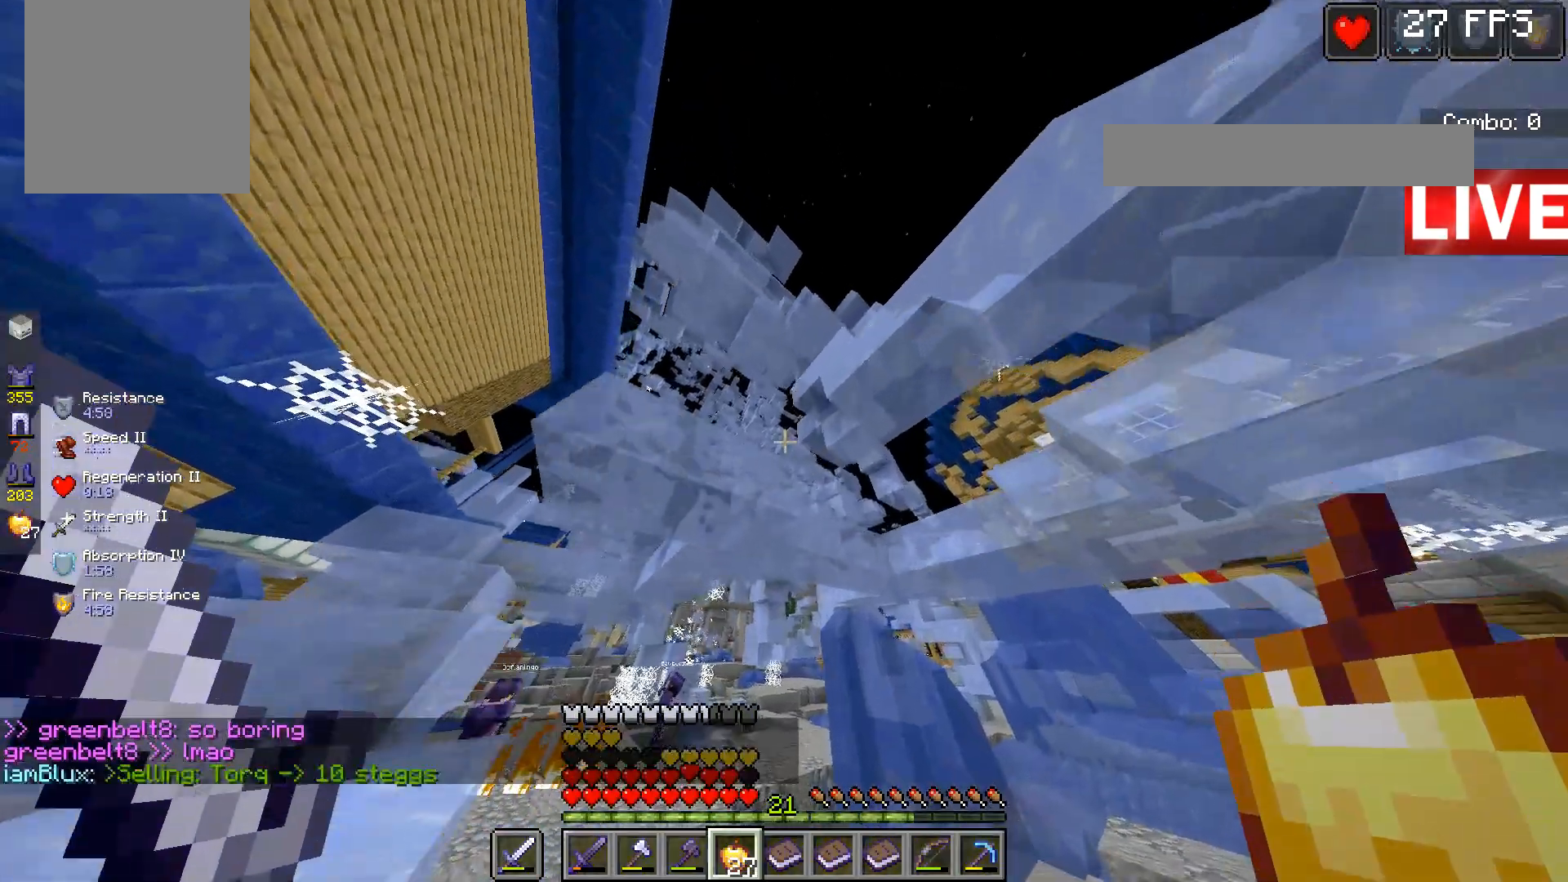
{"keys": [], "mouse": [], "events": [[33, "w", "up"], [367, "d", "down"], [467, "d", "up"]]}
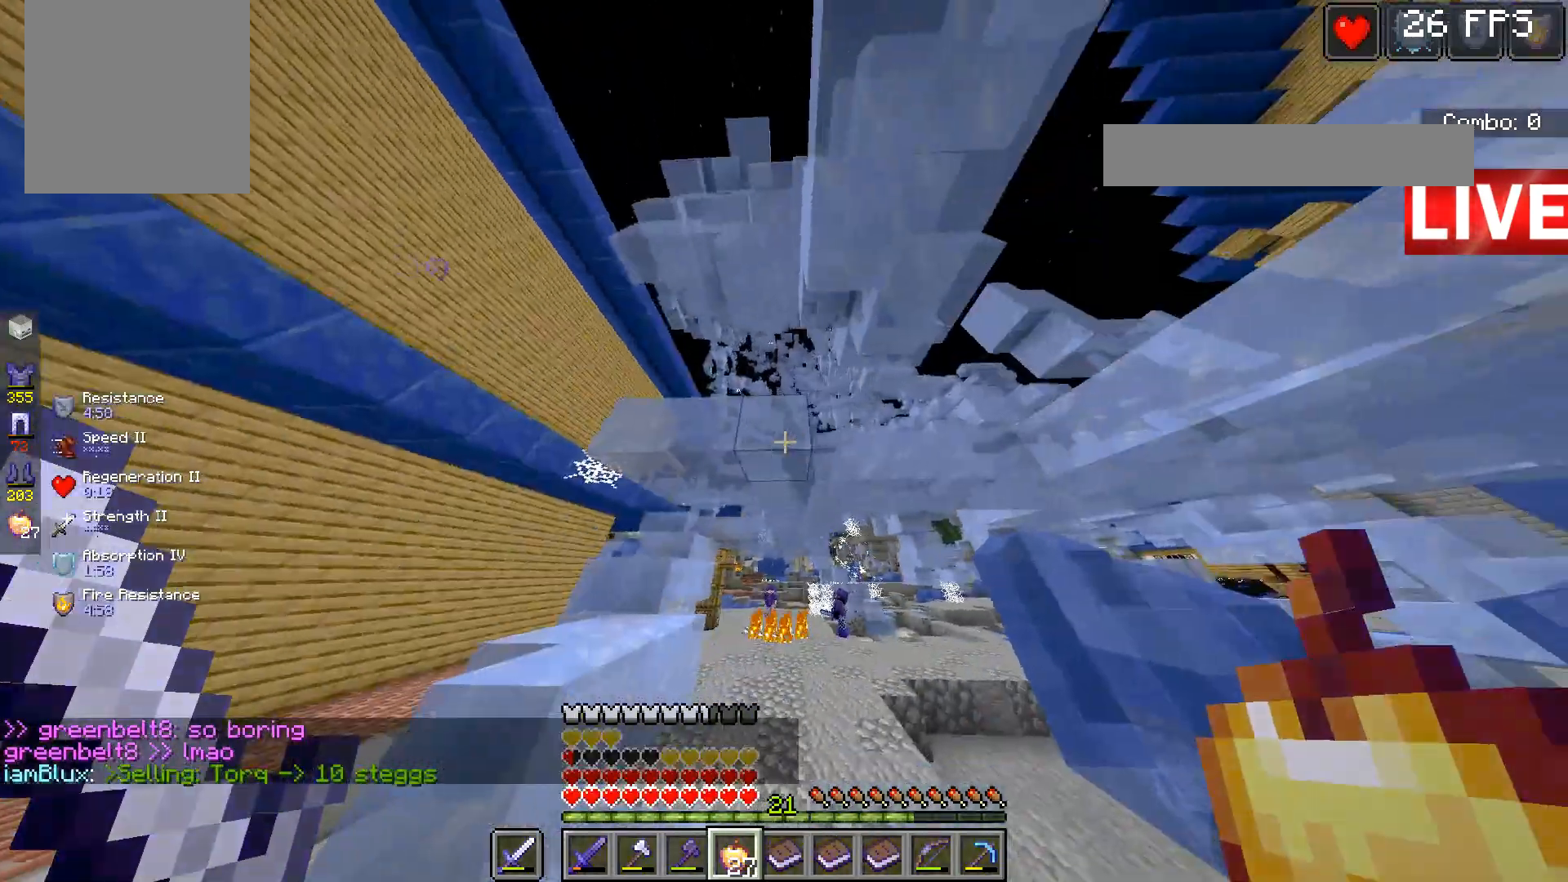
{"keys": ["a", "w"], "mouse": [], "events": [[100, "a", "down"], [167, "w", "down"]]}
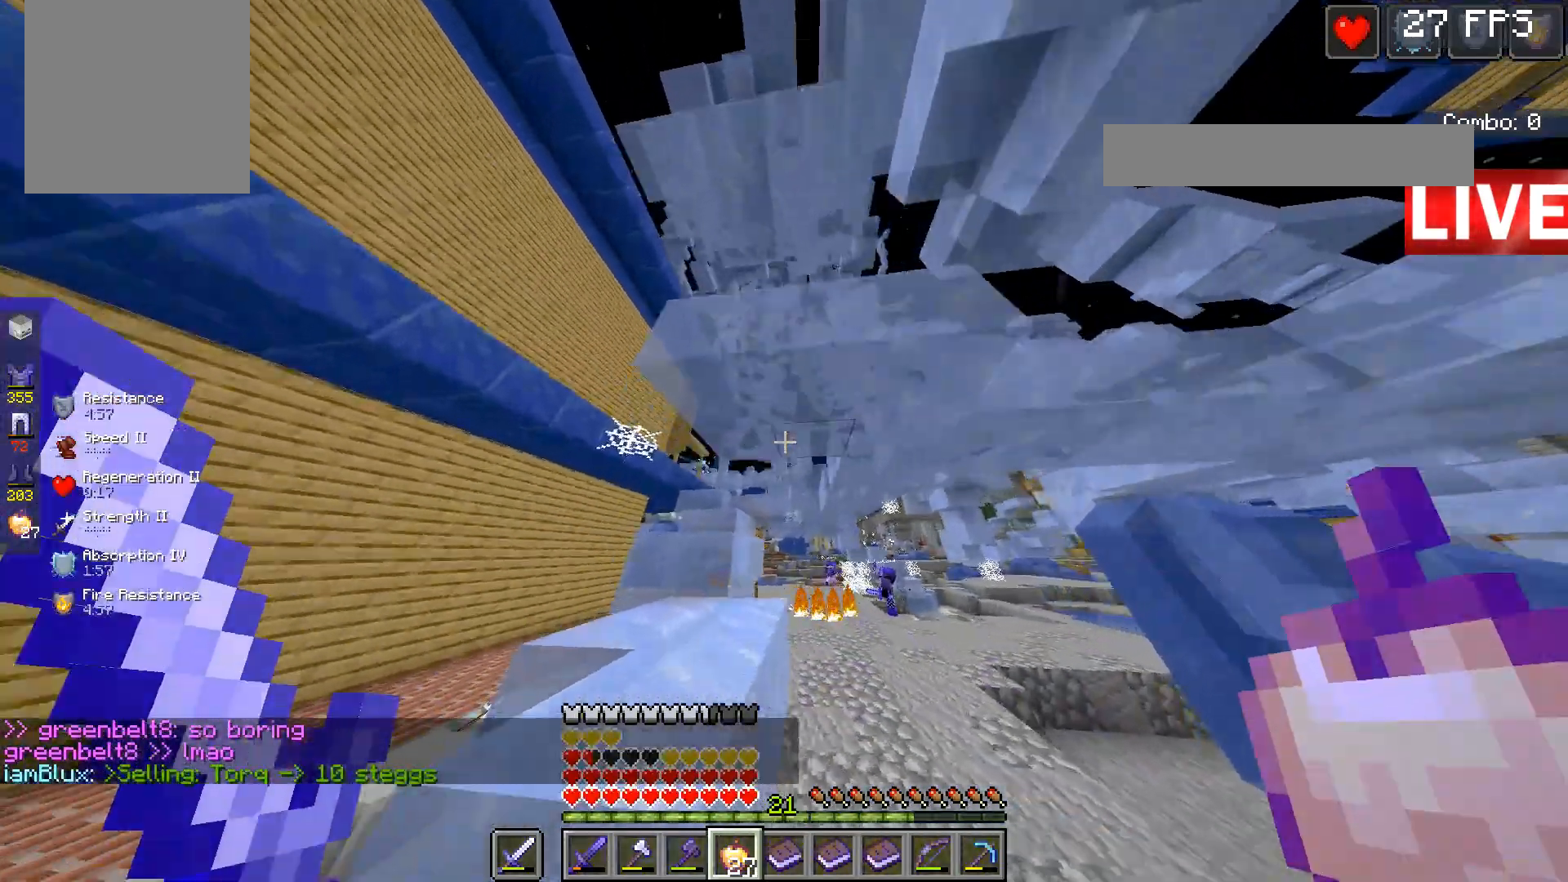
{"keys": ["a", "w"], "mouse": [], "events": [[100, "space", "down"], [200, "a", "up"], [267, "space", "up"], [400, "a", "down"]]}
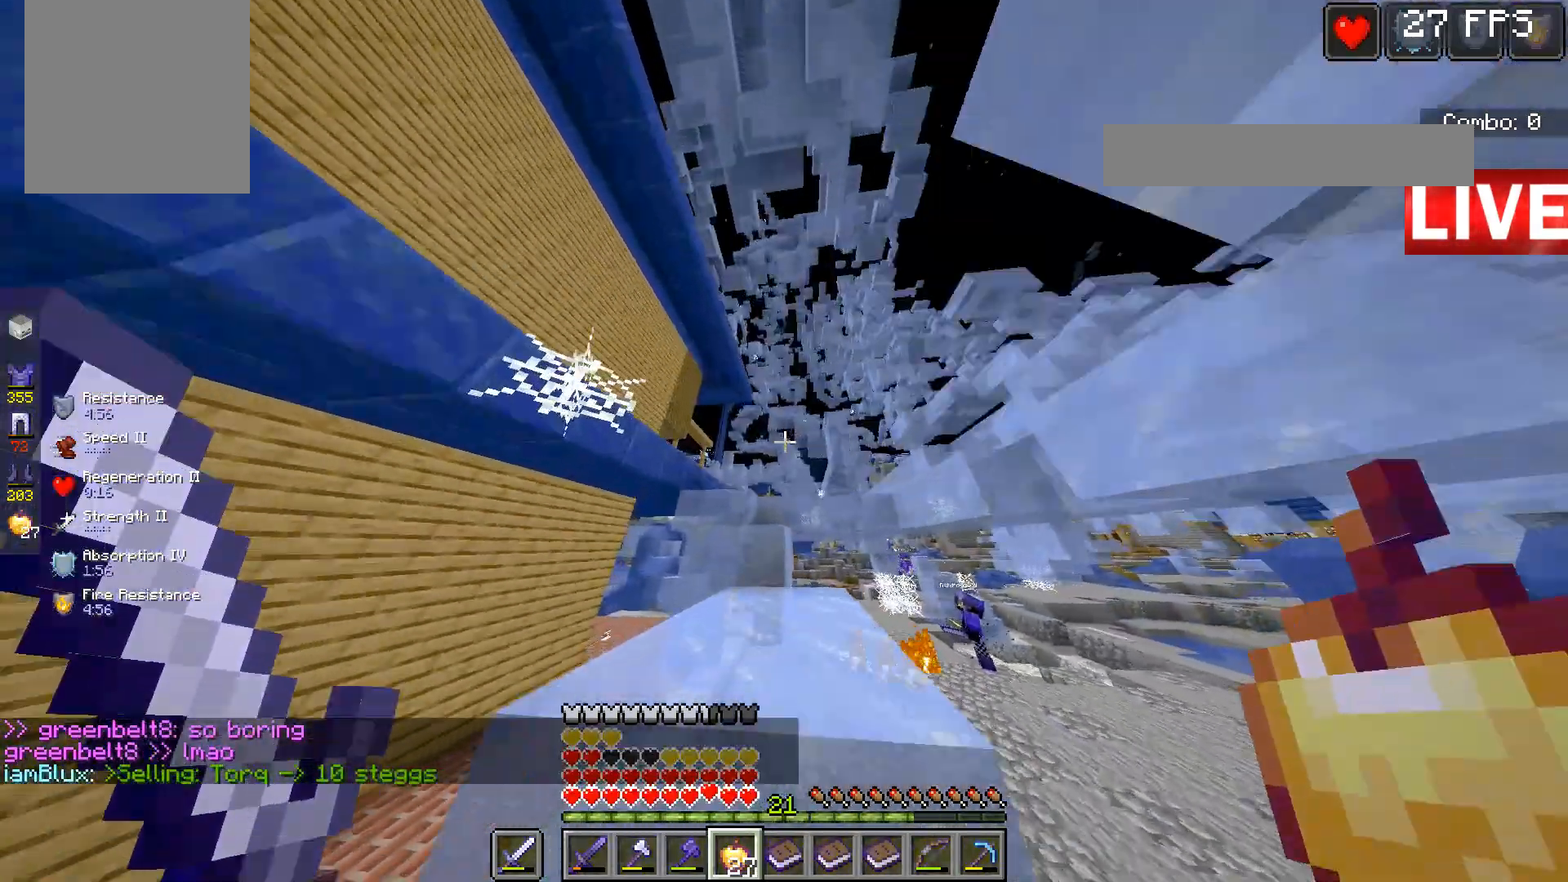
{"keys": ["space", "w"], "mouse": [], "events": [[33, "a", "up"], [167, "space", "down"], [267, "space", "up"], [500, "space", "down"]]}
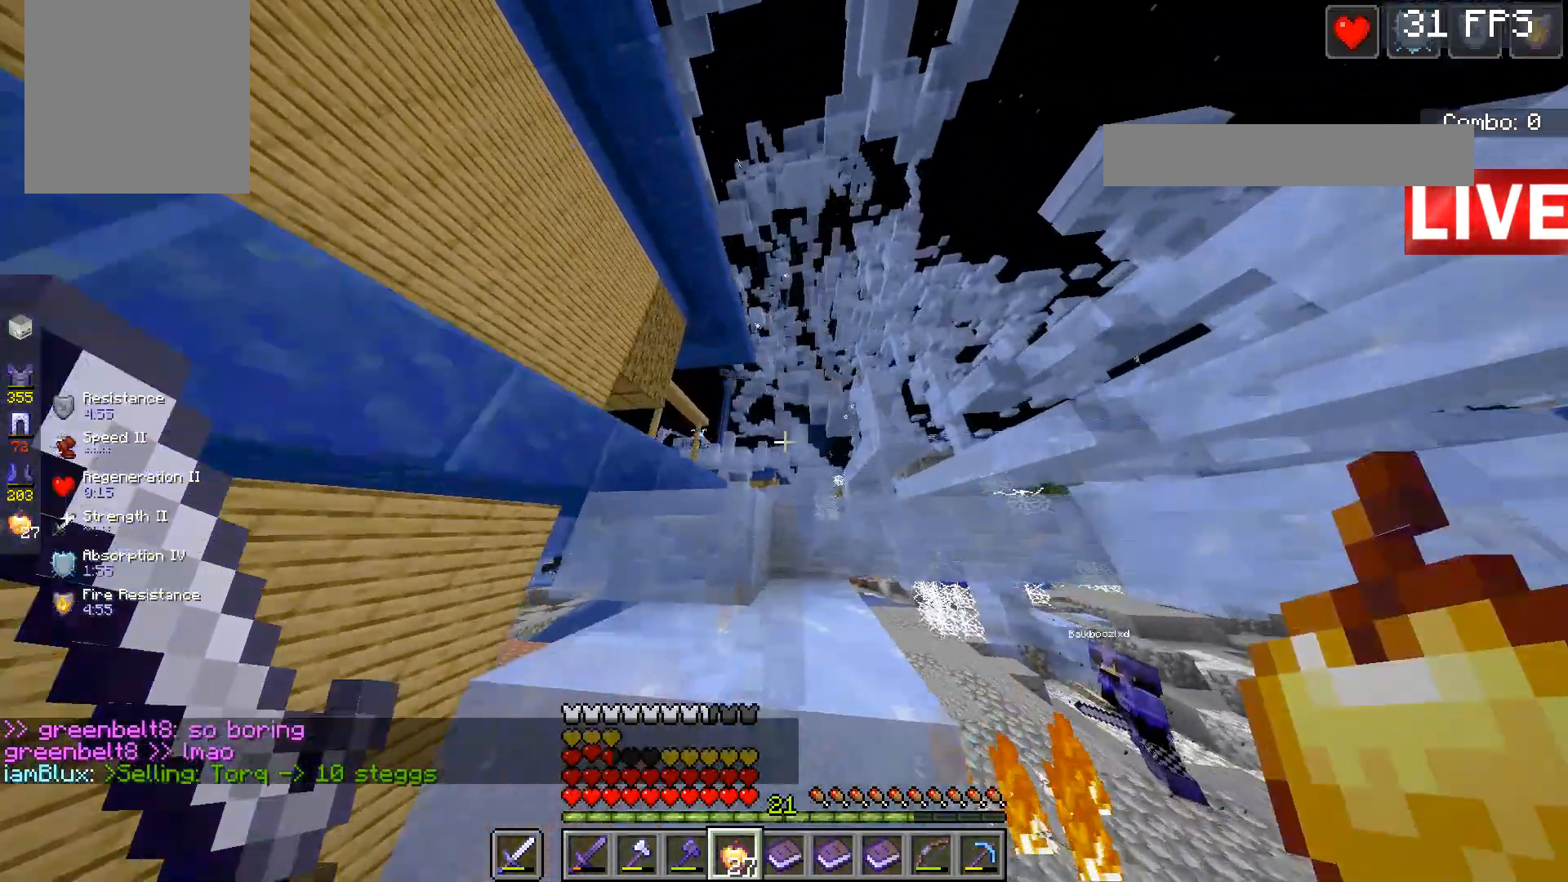
{"keys": ["a", "w"], "mouse": [], "events": [[200, "space", "up"], [267, "a", "down"], [400, "a", "up"], [400, "space", "down"], [467, "a", "down"], [500, "space", "up"]]}
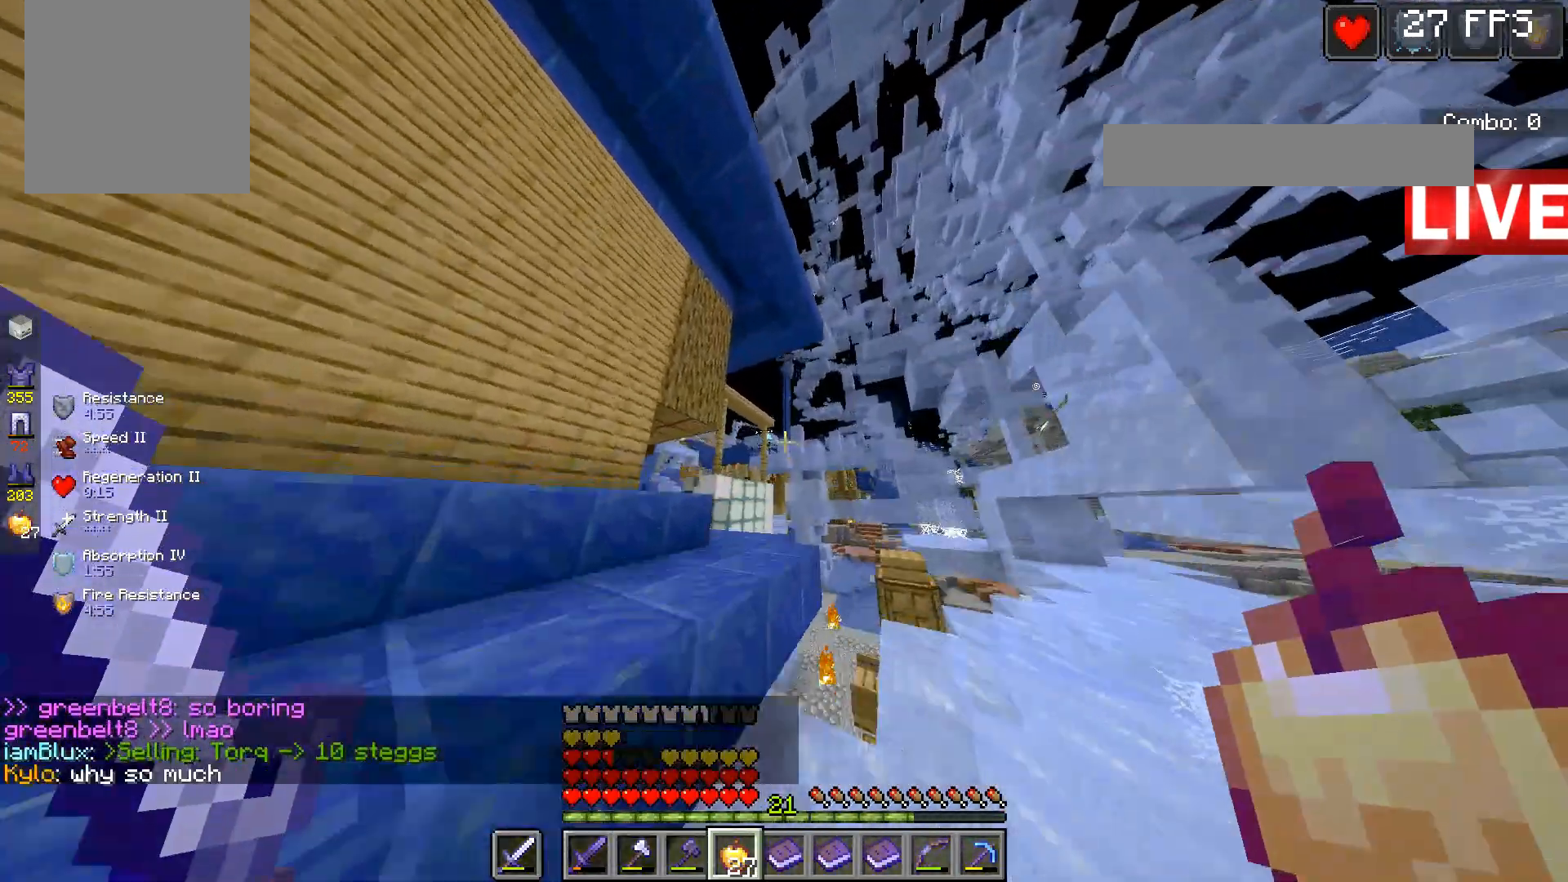
{"keys": [], "mouse": [], "events": [[133, "a", "up"], [300, "w", "up"]]}
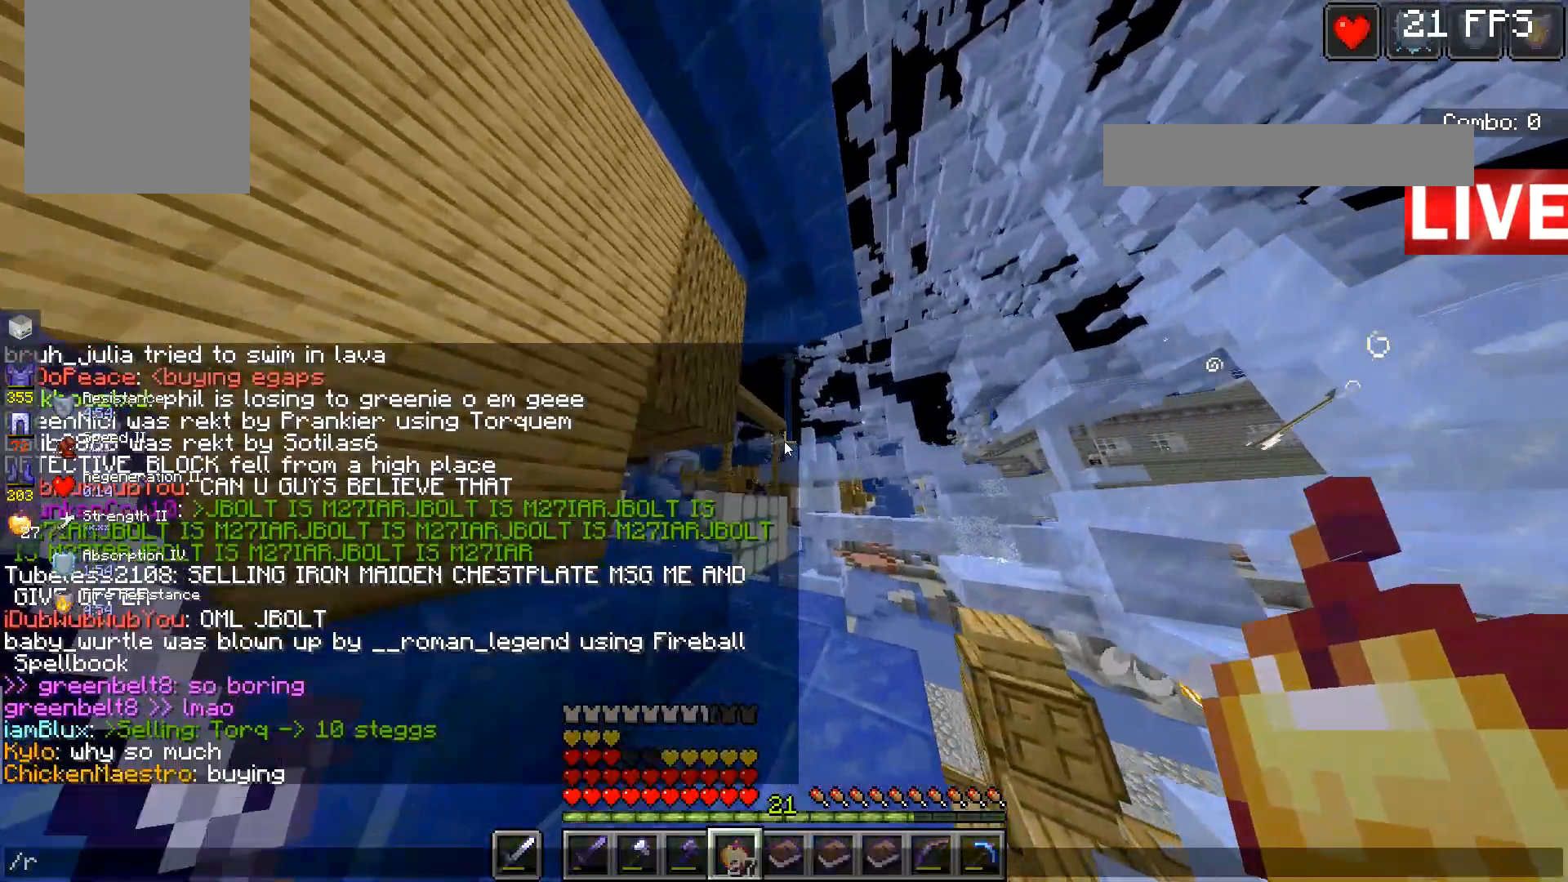
{"keys": [], "mouse": [], "events": []}
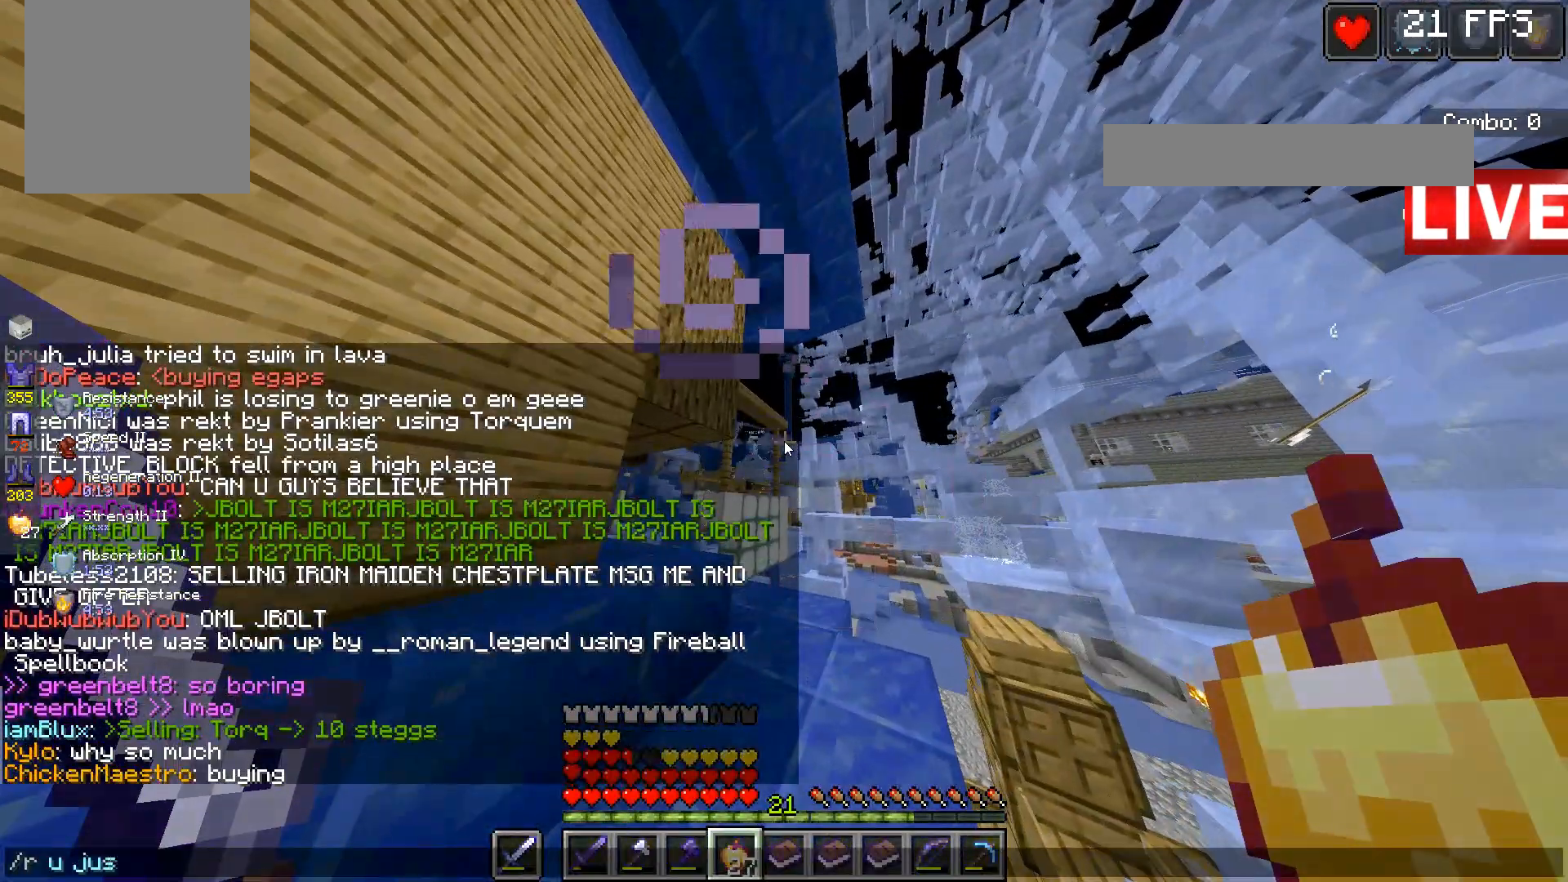
{"keys": [], "mouse": [], "events": []}
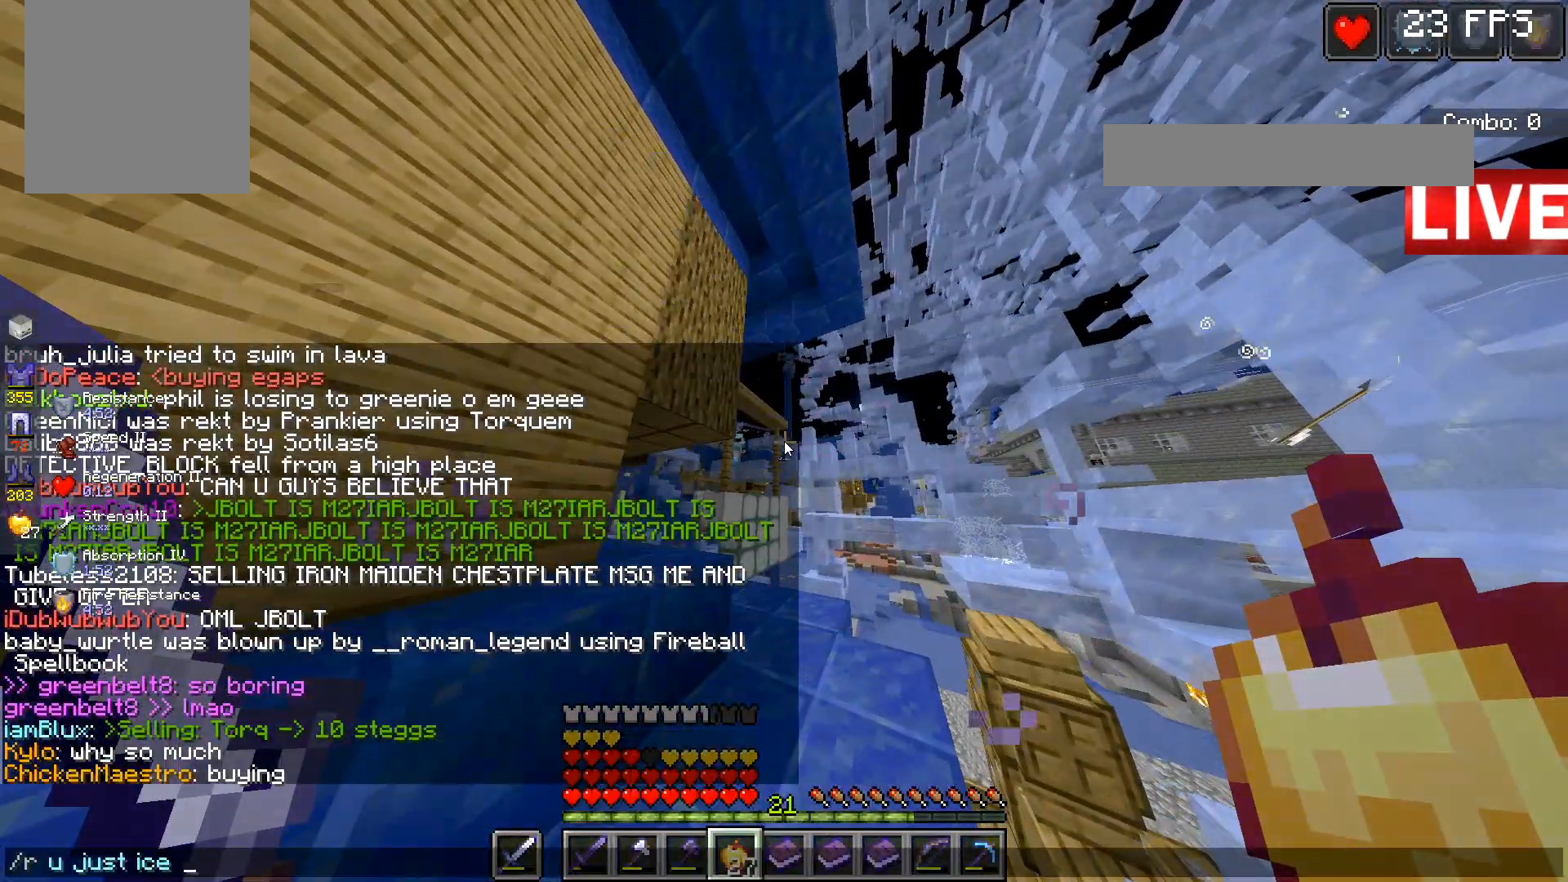
{"keys": [], "mouse": [], "events": []}
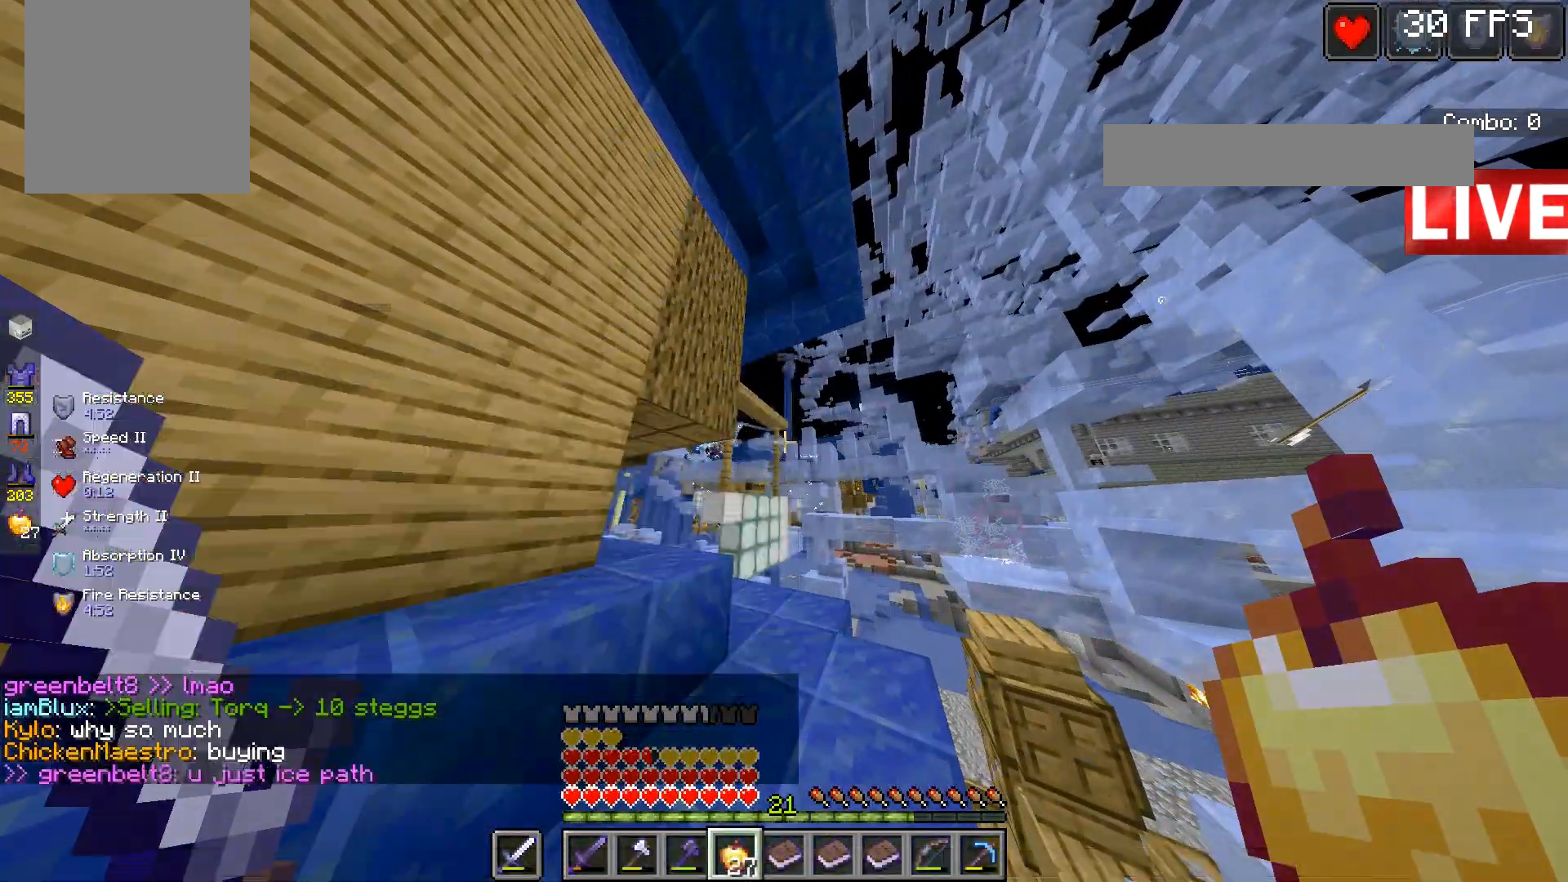
{"keys": ["w"], "mouse": [], "events": [[67, "a", "down"], [67, "w", "down"], [333, "a", "up"]]}
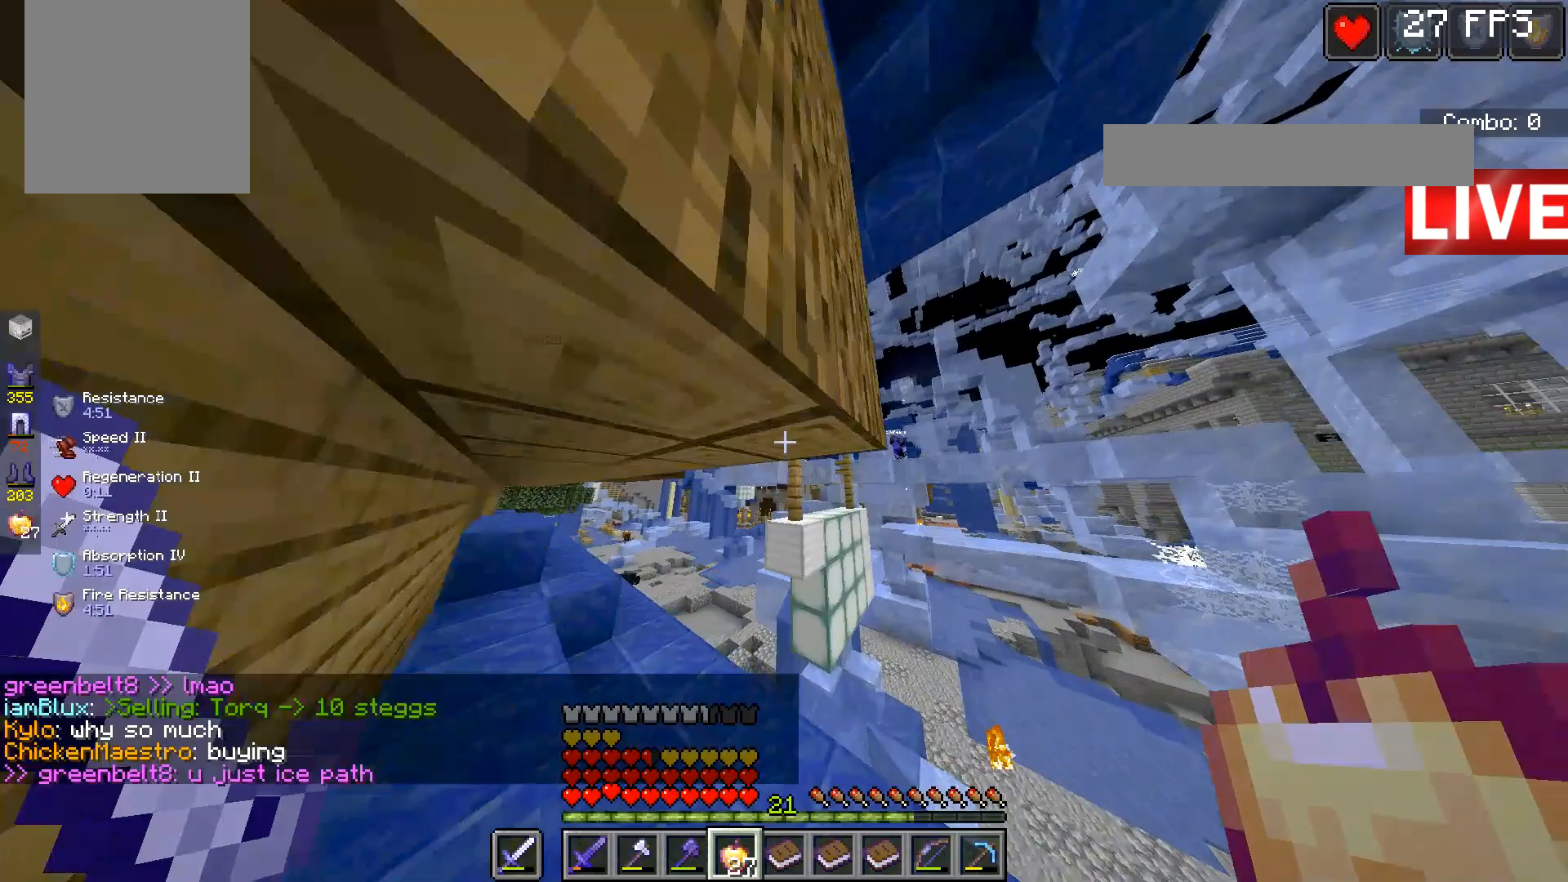
{"keys": [], "mouse": [], "events": [[233, "a", "down"], [500, "a", "up"], [500, "w", "up"]]}
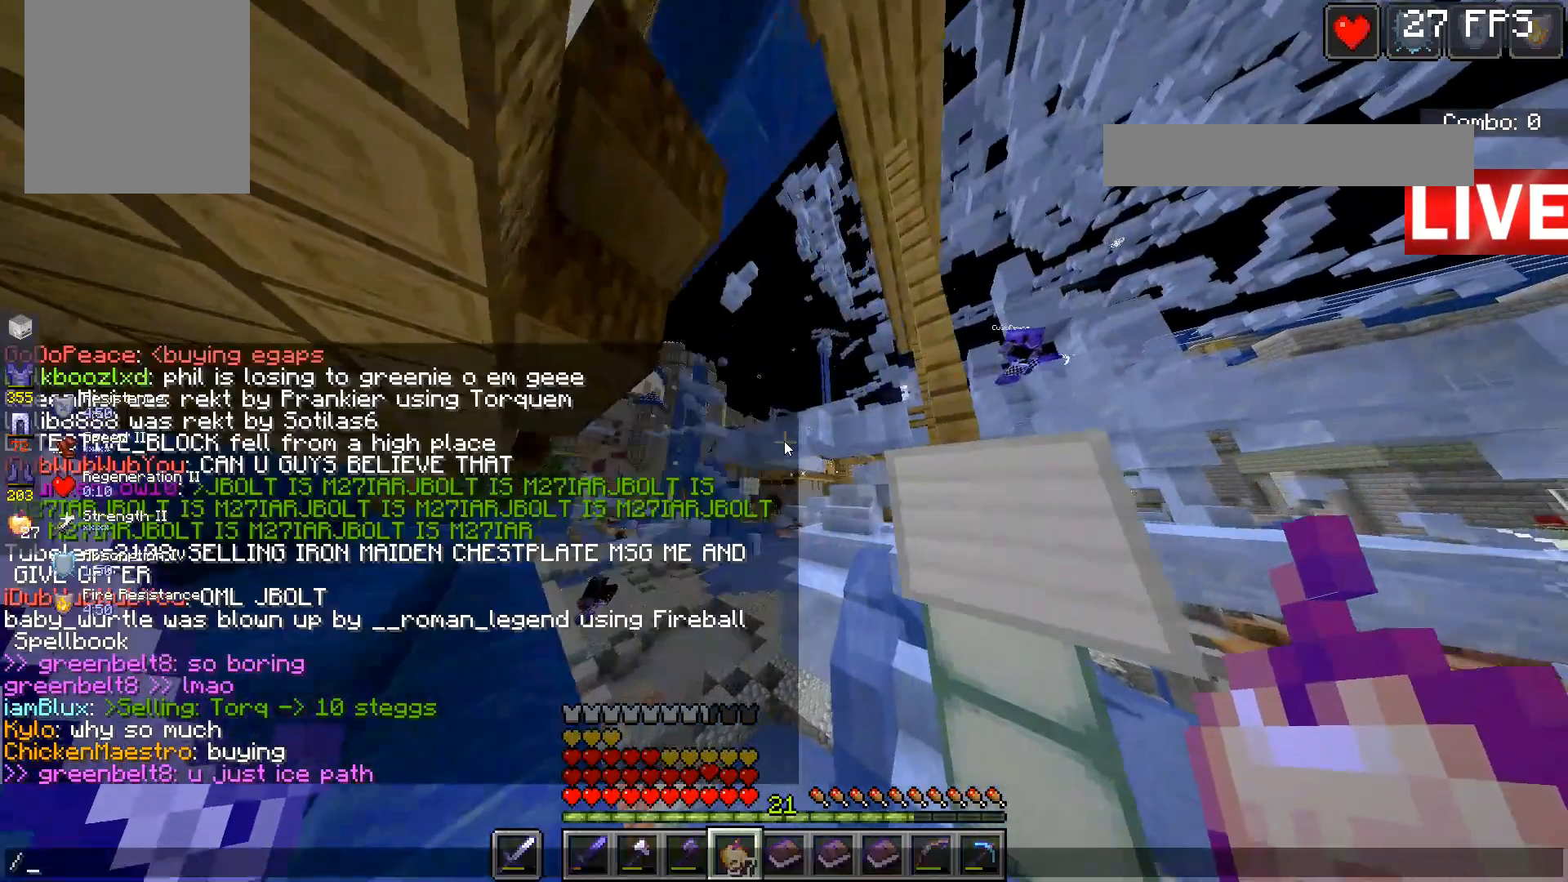
{"keys": [], "mouse": [], "events": []}
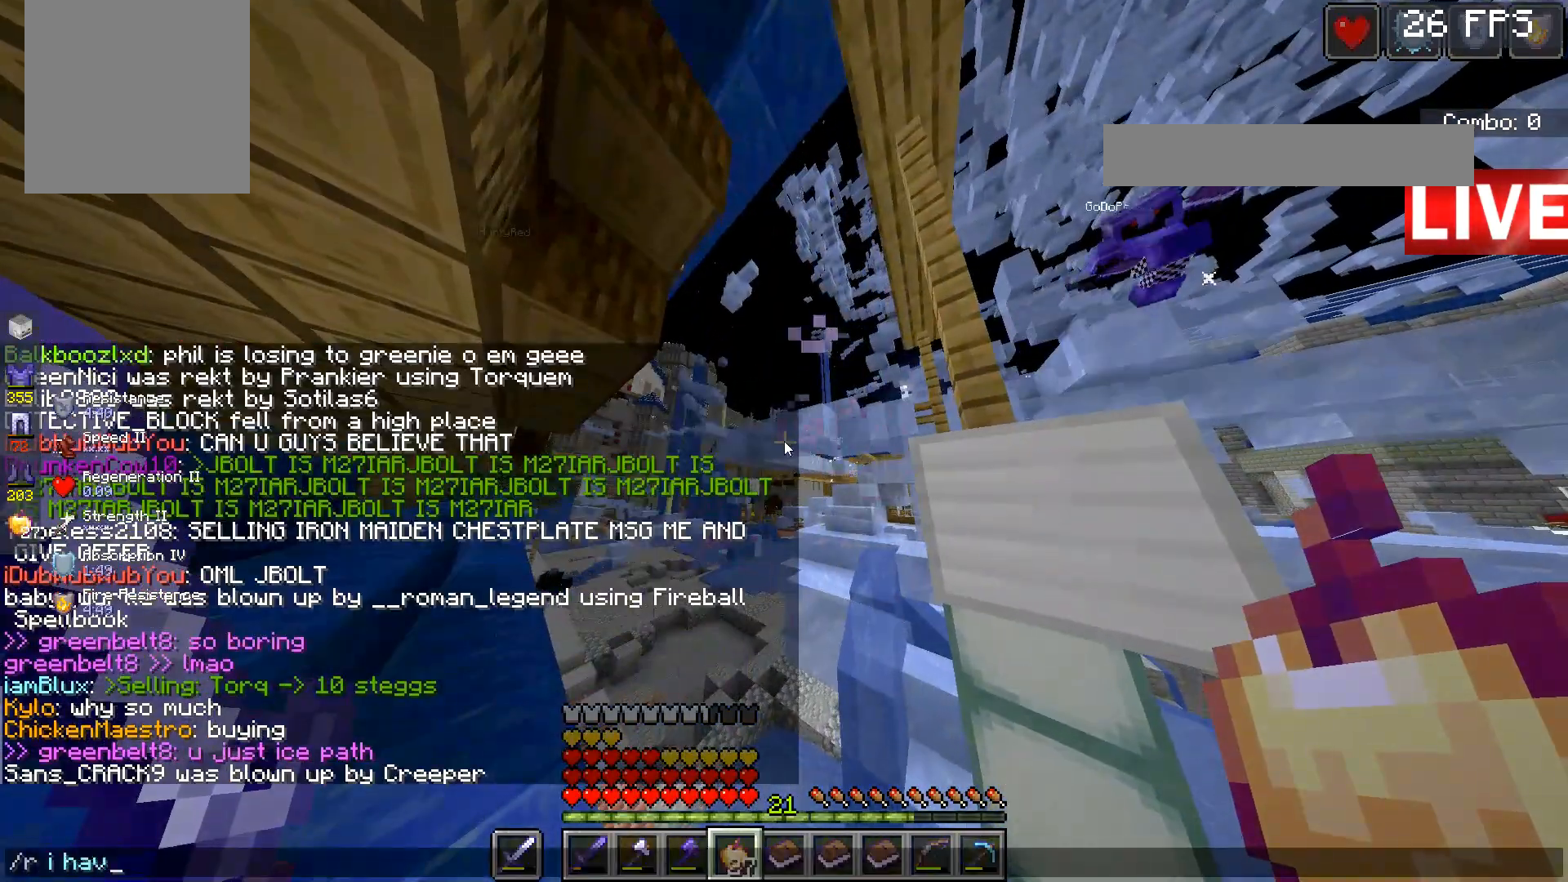
{"keys": [], "mouse": [], "events": []}
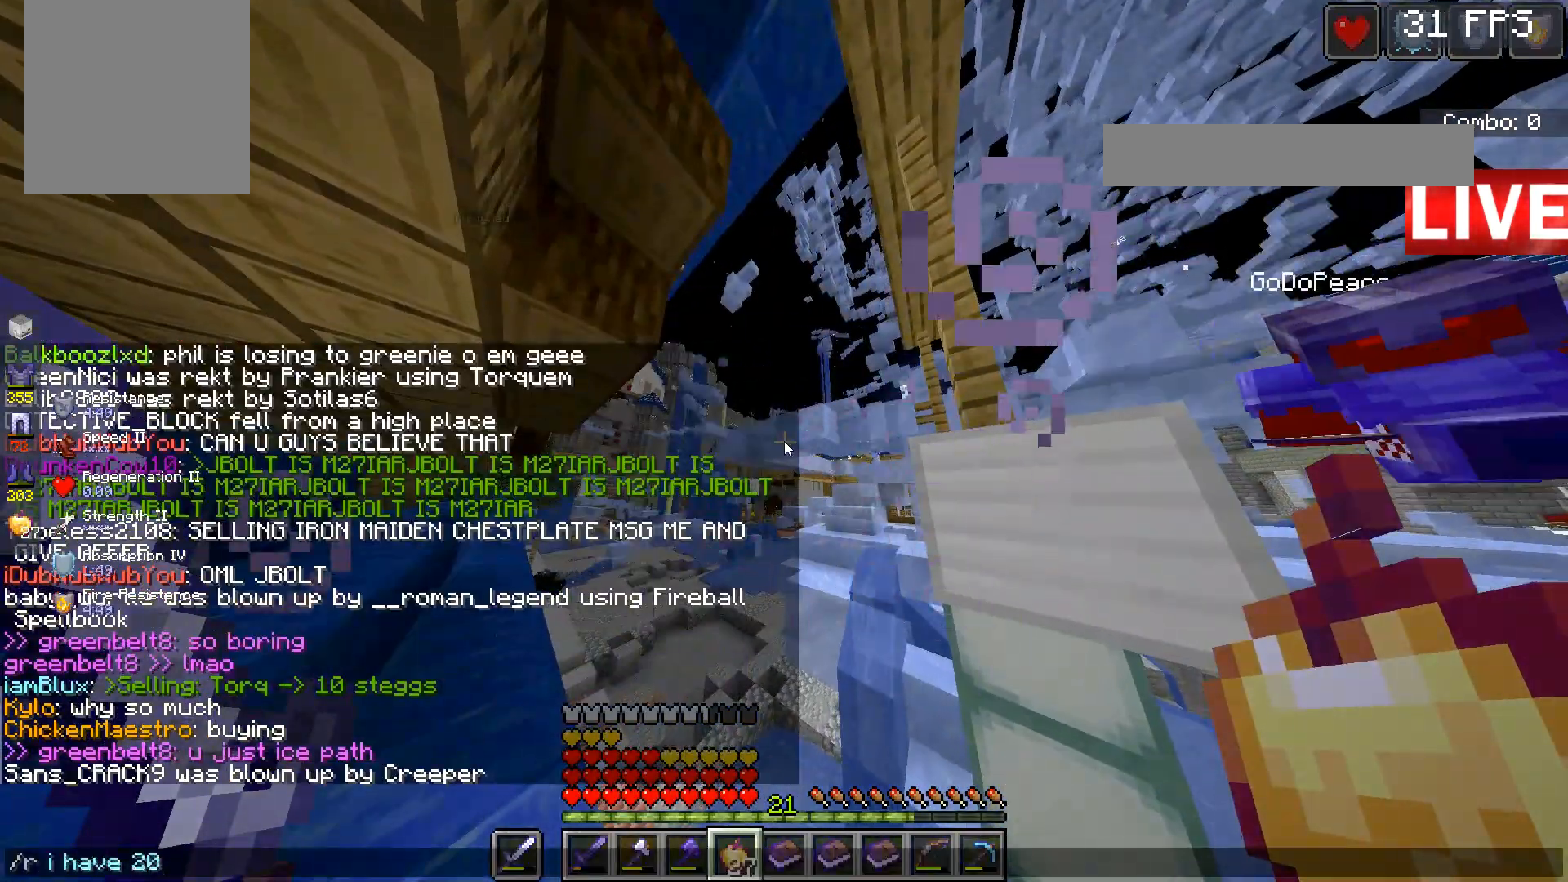
{"keys": [], "mouse": [], "events": []}
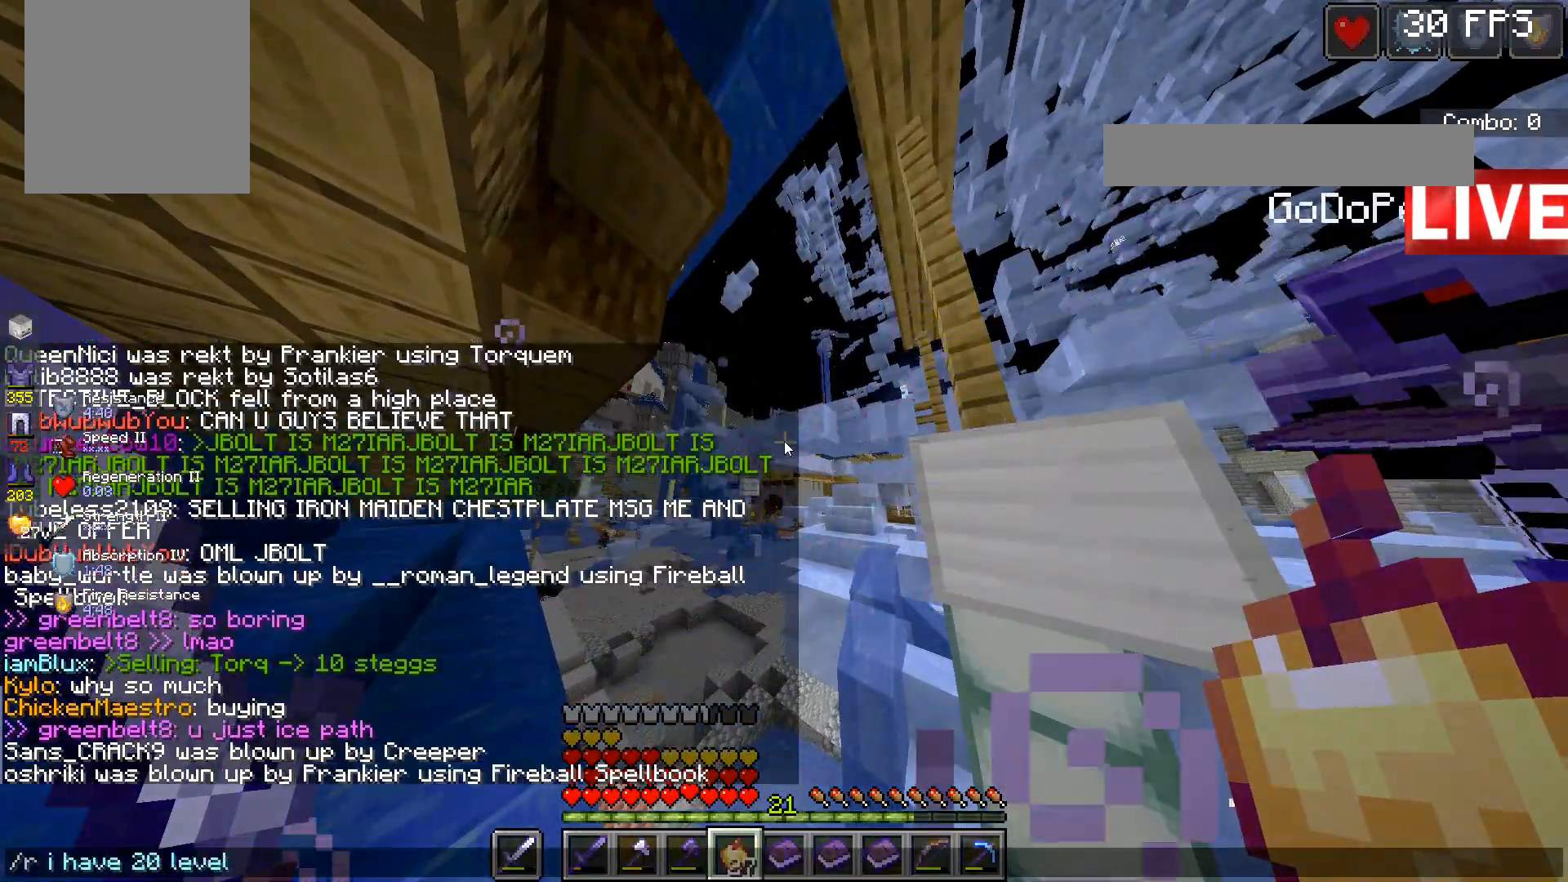
{"keys": ["a", "w"], "mouse": [], "events": [[67, "s", "down"], [133, "s", "up"], [267, "a", "down"], [367, "w", "down"]]}
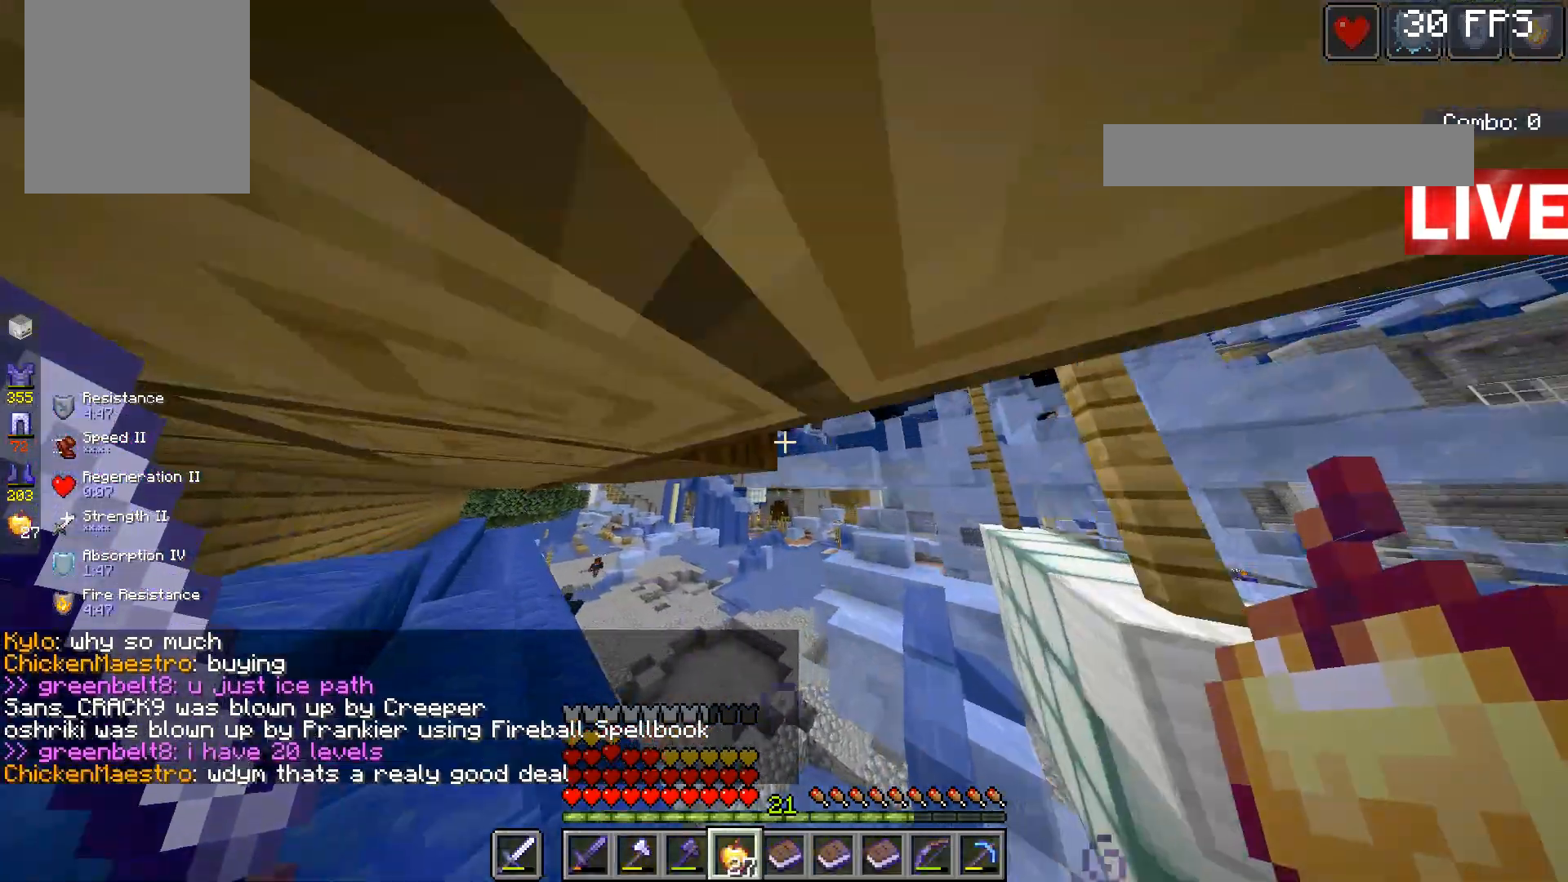
{"keys": ["a", "w"], "mouse": [], "events": []}
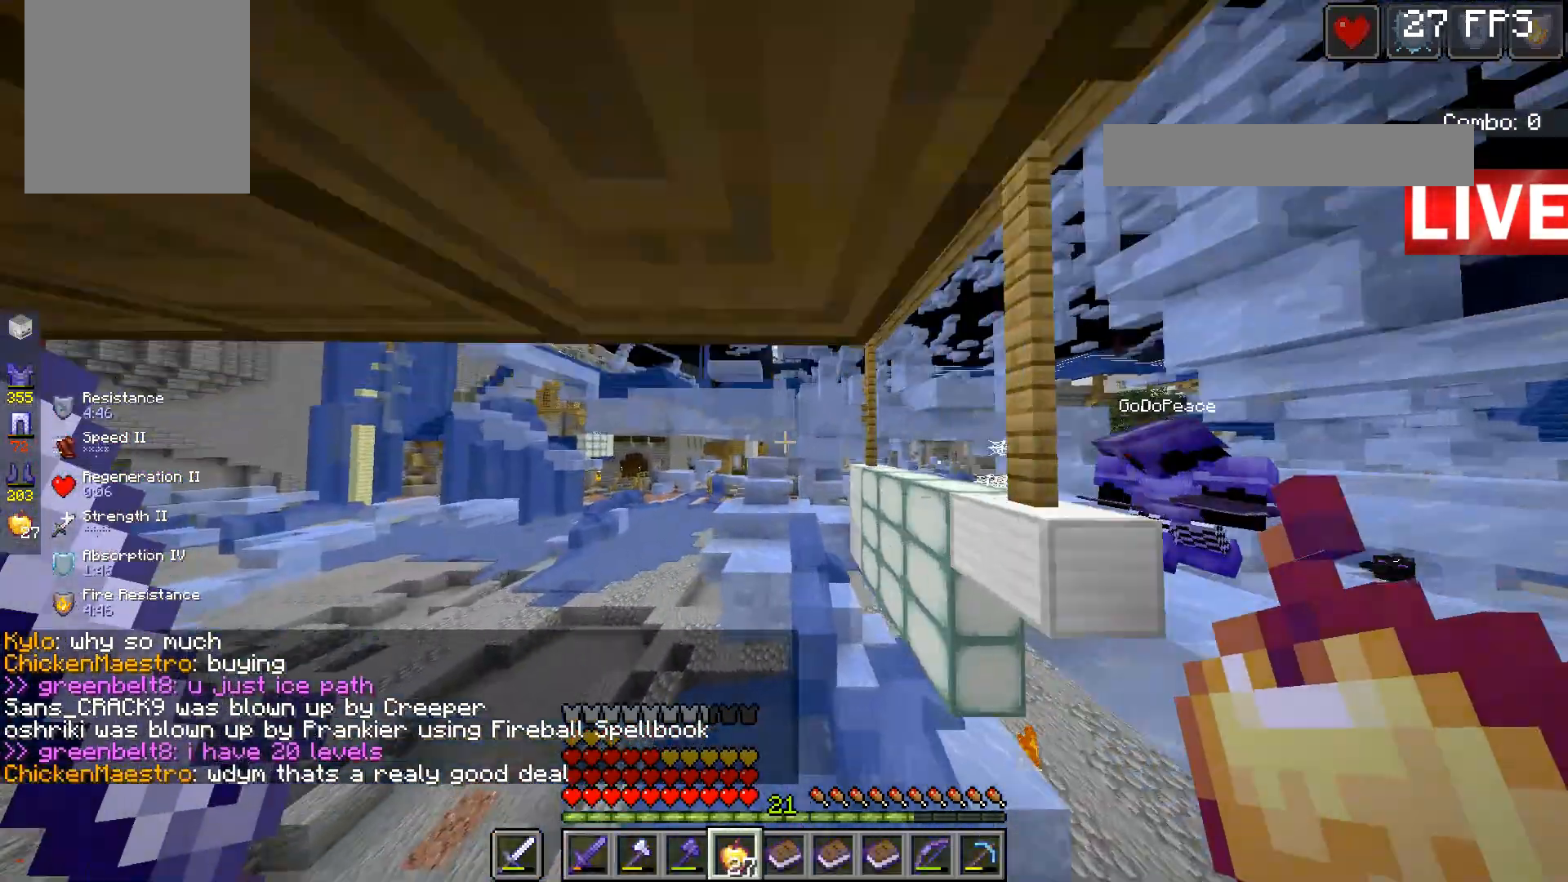
{"keys": ["a"], "mouse": [], "events": [[100, "w", "up"]]}
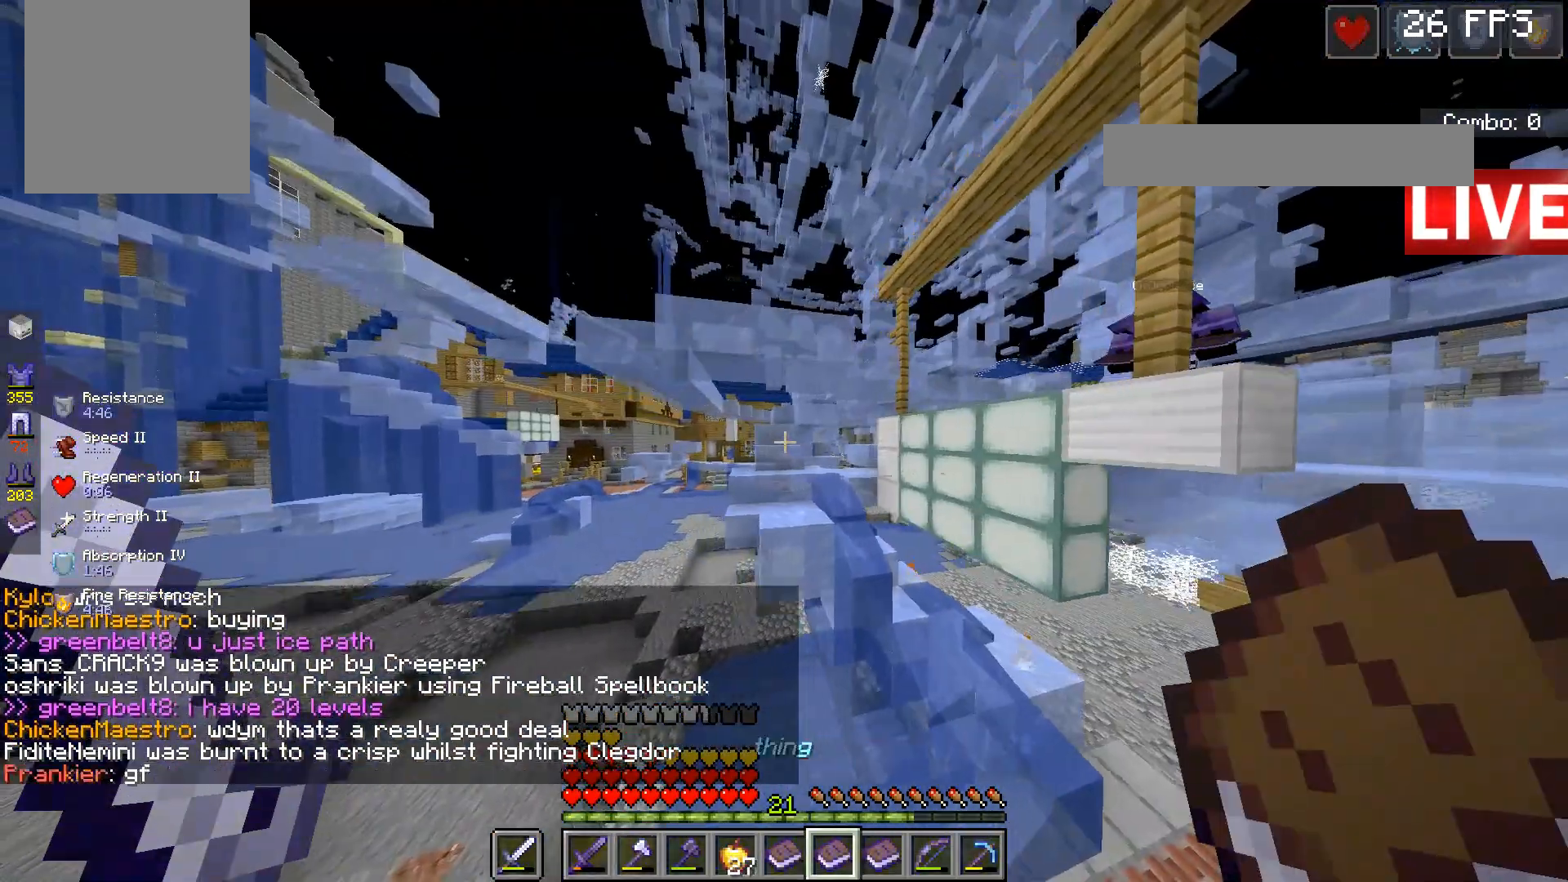
{"keys": ["space", "w"], "mouse": ["right"], "events": [[200, "a", "up"], [333, "w", "down"], [433, "space", "down"], [500, "mouse_right", "down"]]}
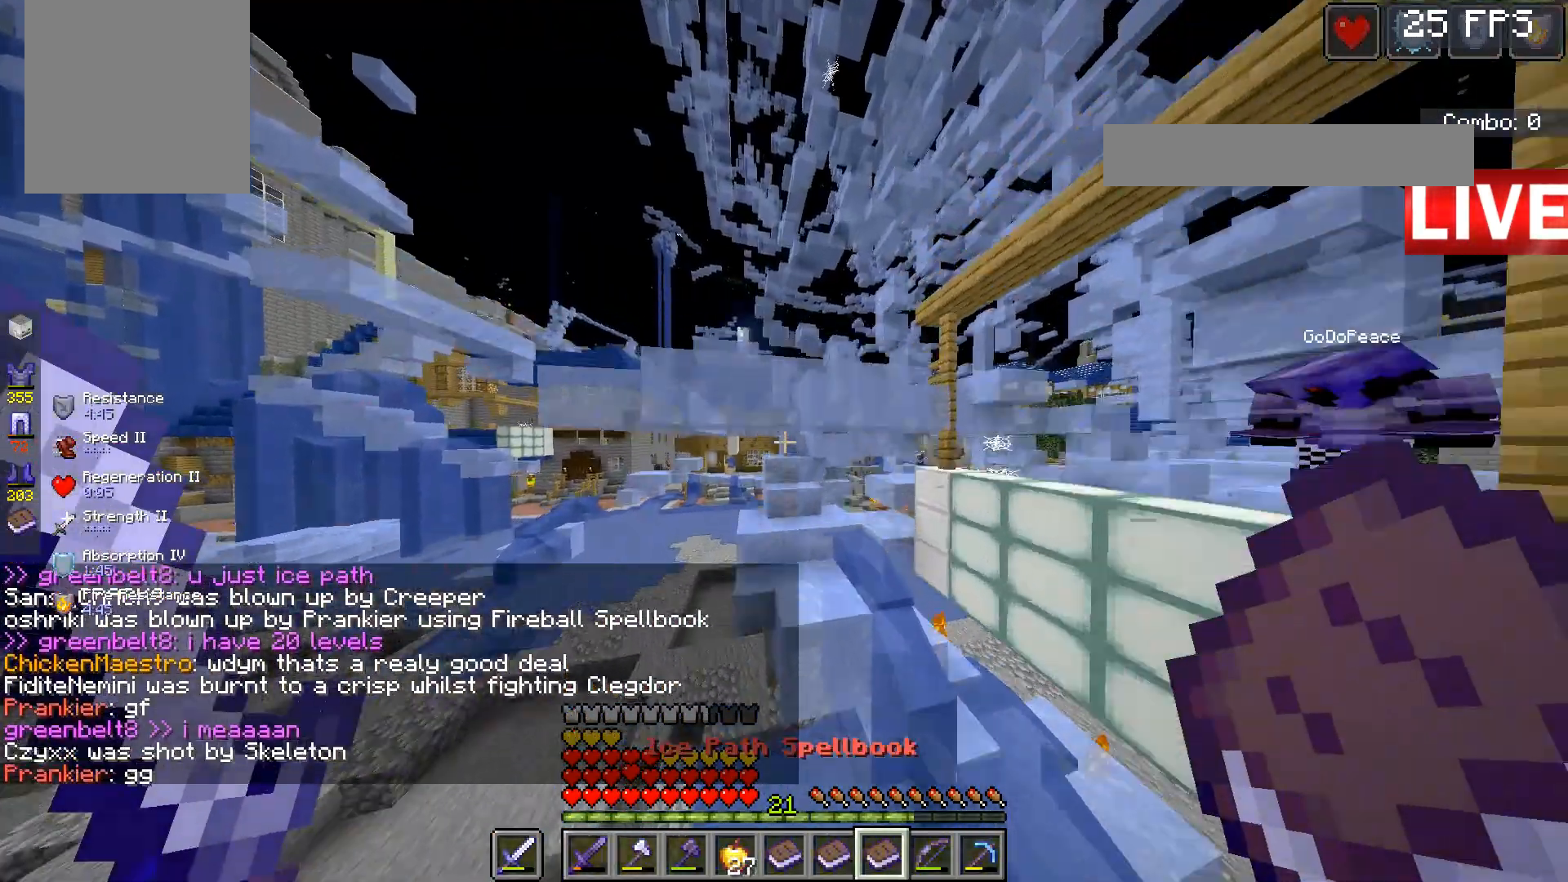
{"keys": ["space"], "mouse": [], "events": [[167, "mouse_right", "up"], [267, "w", "up"]]}
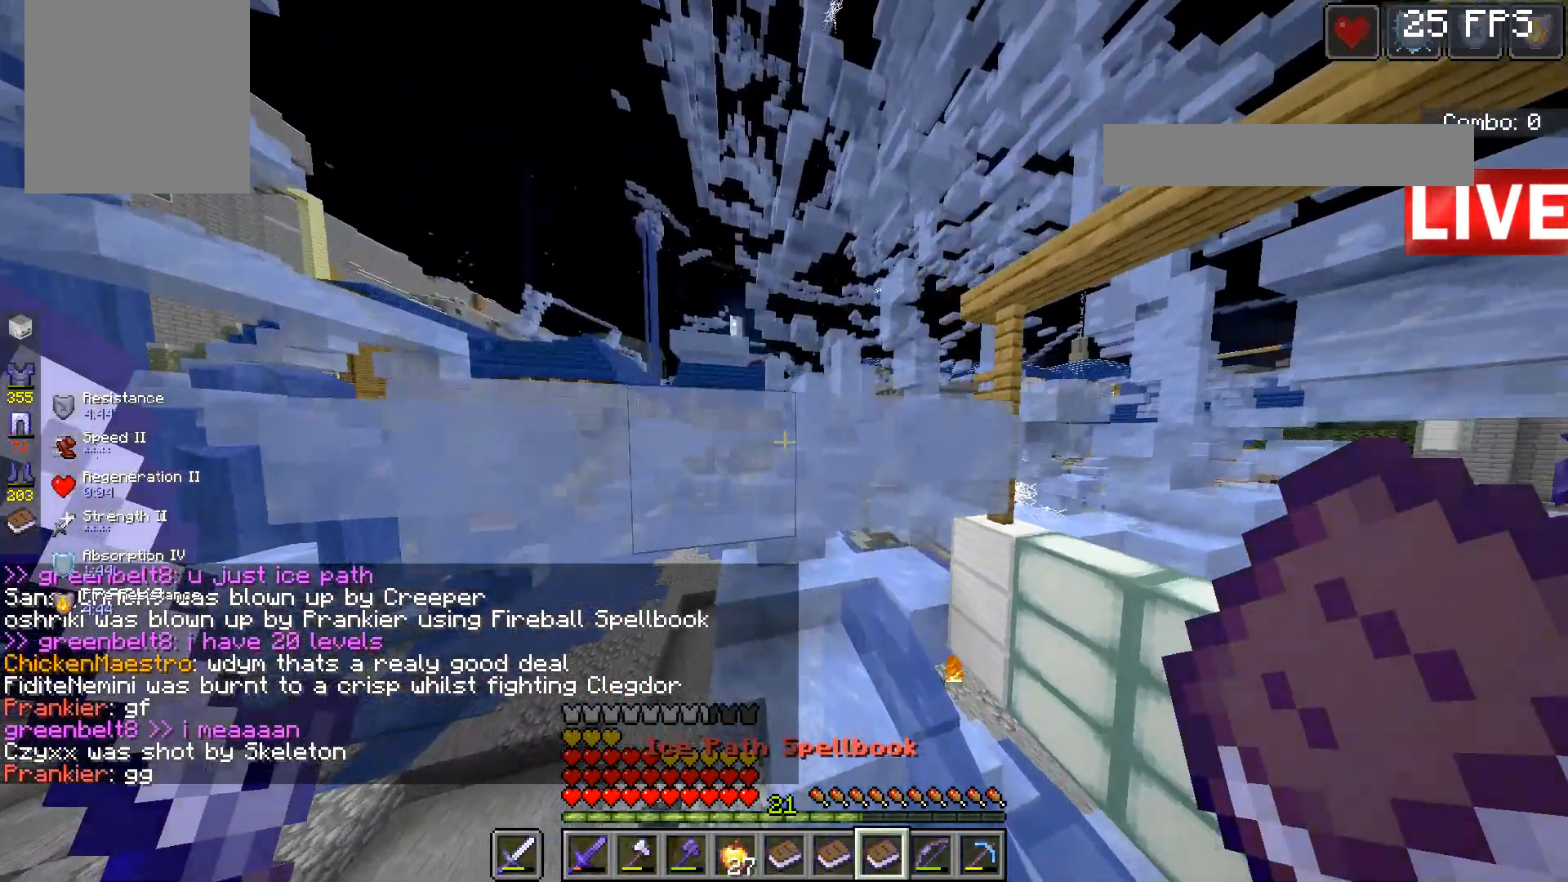
{"keys": ["space"], "mouse": [], "events": []}